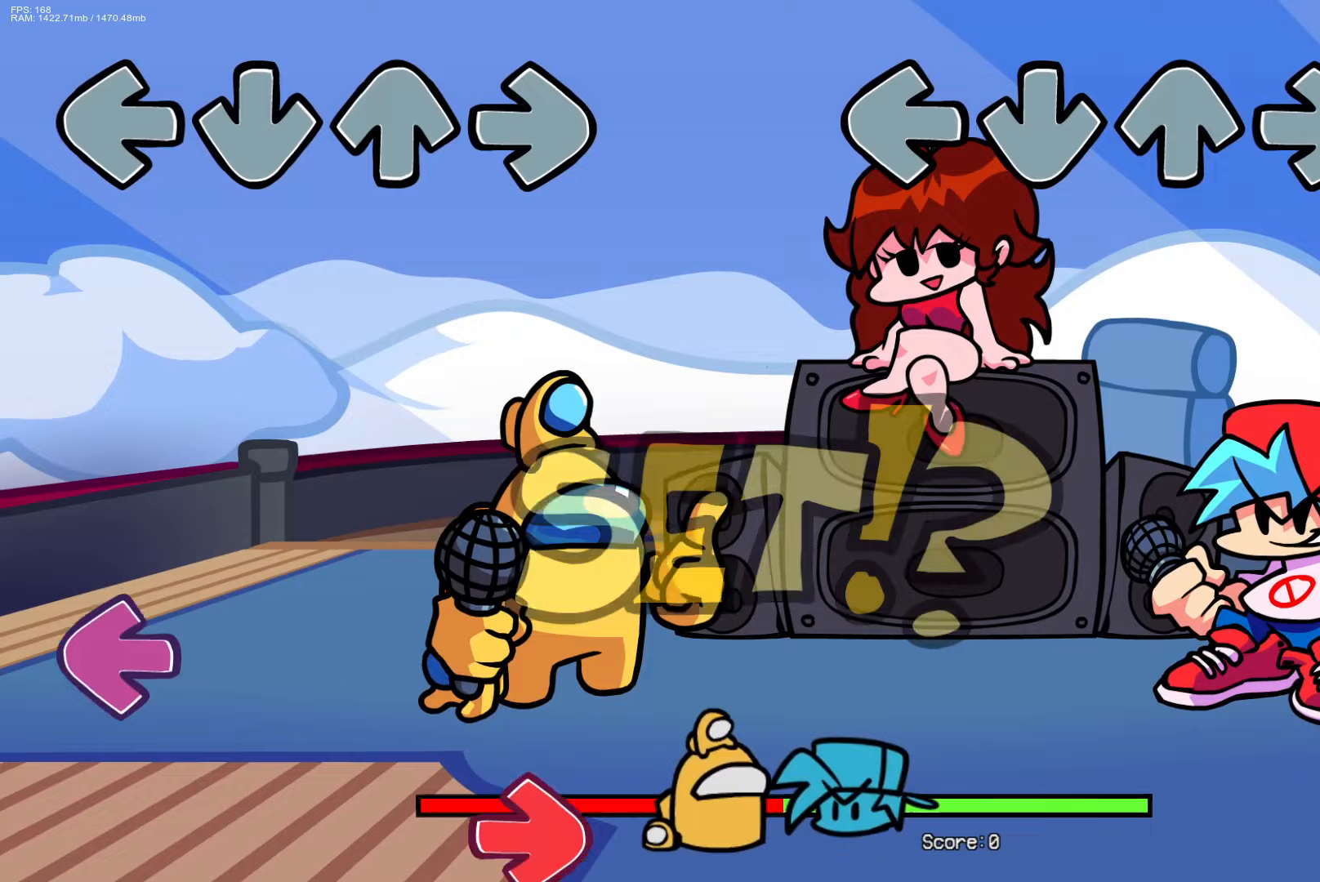
Gameplay with a controller (PlayStation layout); each line is a JSON object with the inputs held at the frame after it. "events" lists button and stick changes between this image and that frame as [ms after this image, input, new state], when the widget could be followed in between. Not read: left_stick right_stick.
{"buttons": [], "events": []}
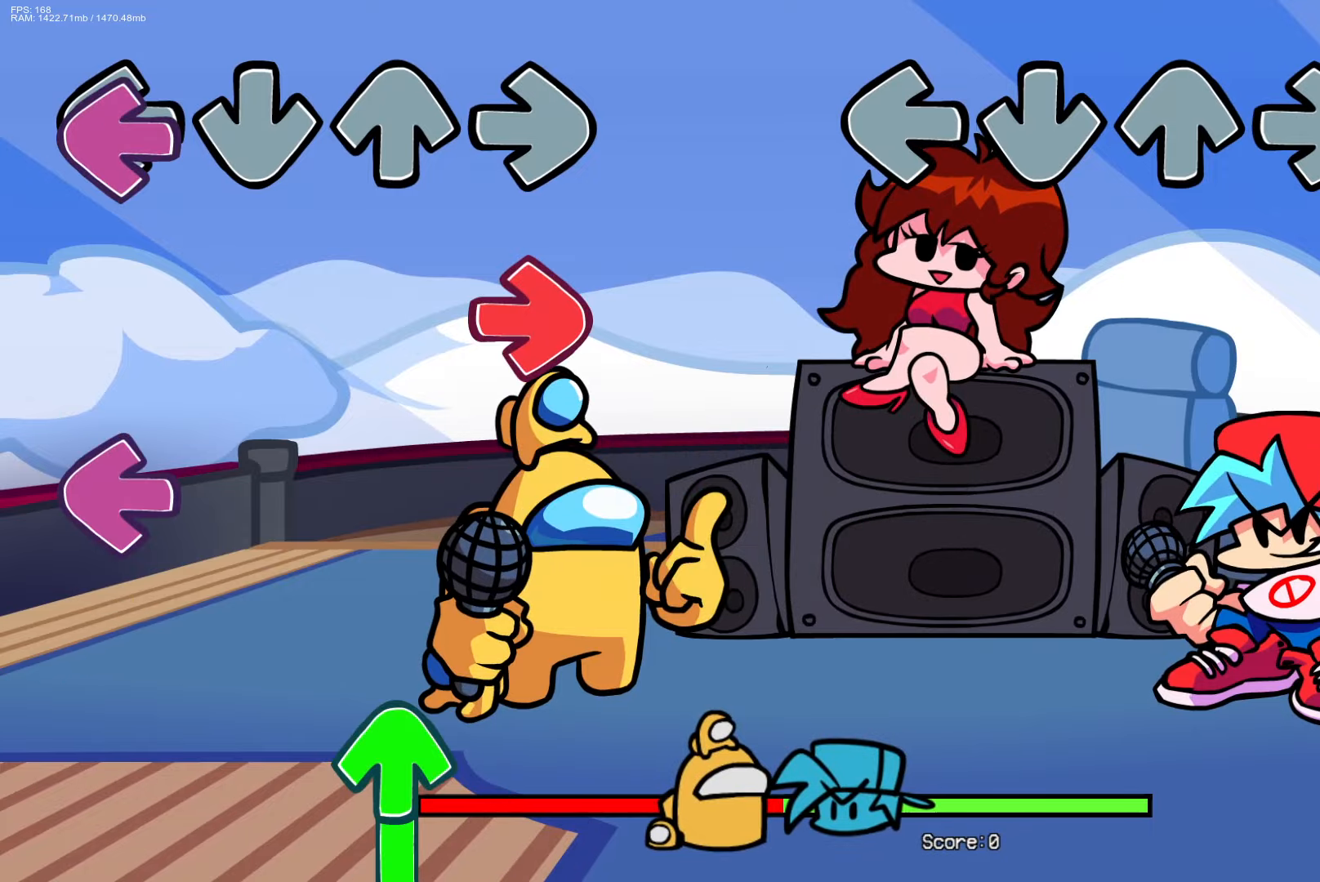
{"buttons": [], "events": []}
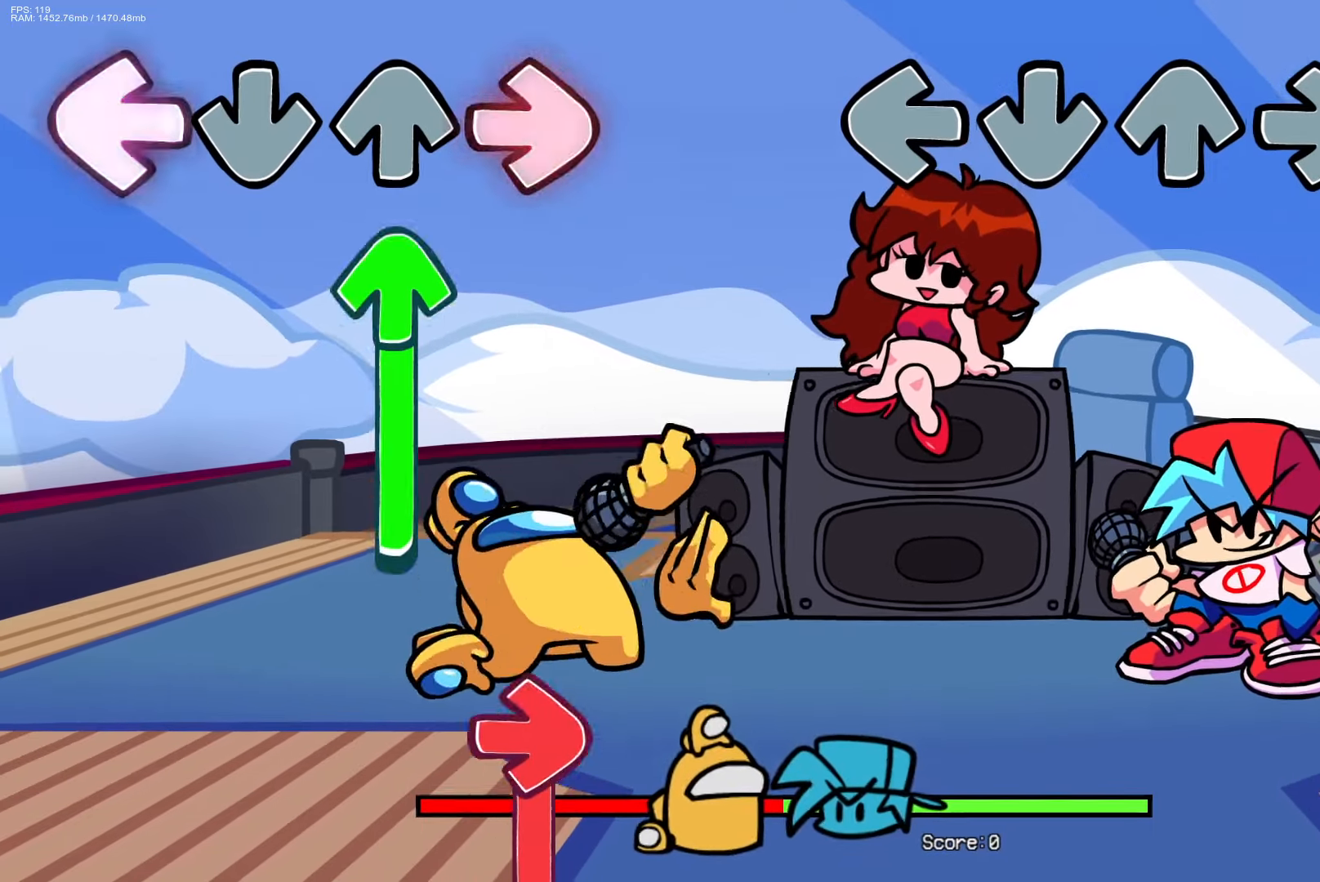
{"buttons": [], "events": []}
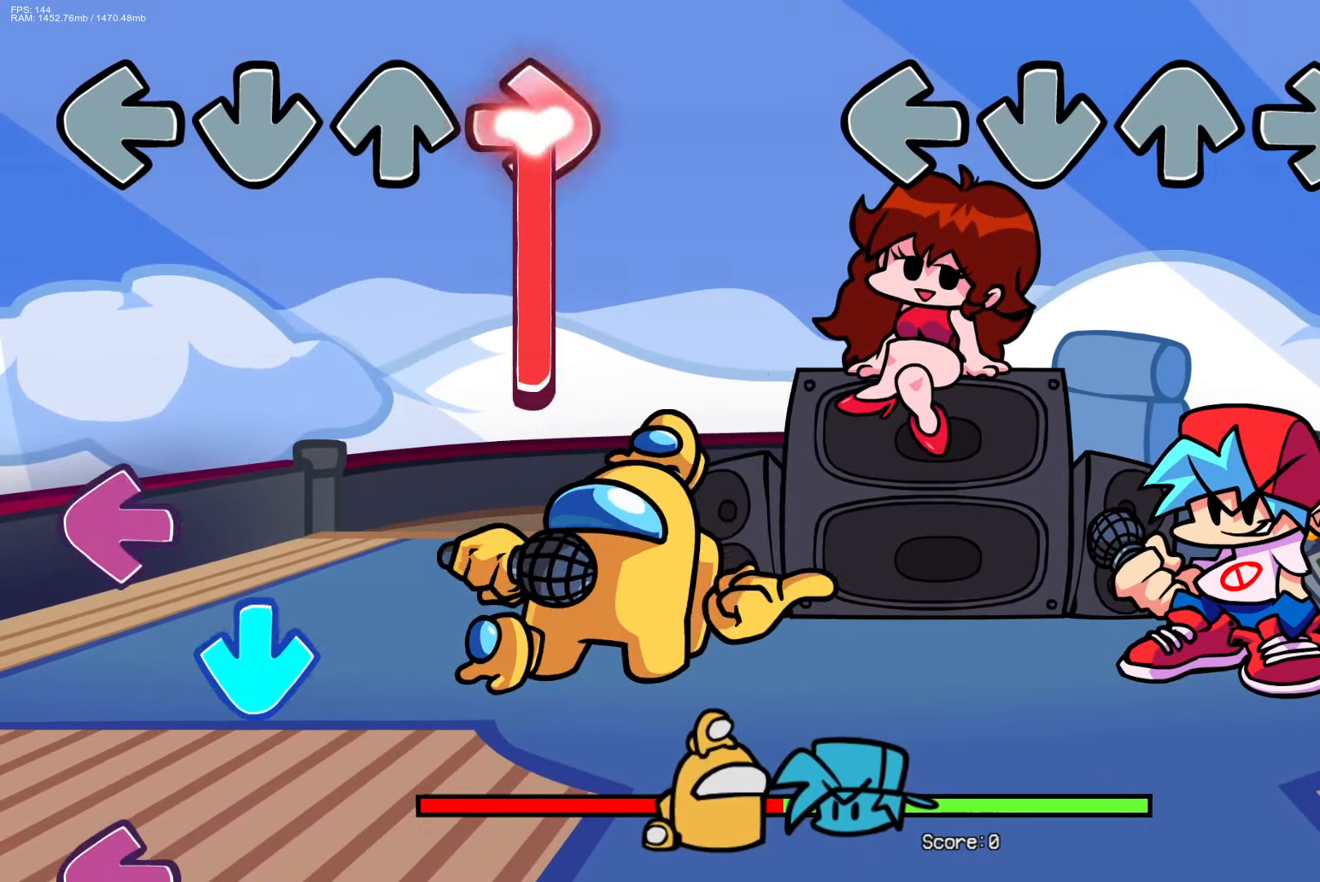
{"buttons": ["CROSS", "L1", "R1", "DPAD_UP"], "events": [[217, "DPAD_UP", "down"], [250, "CROSS", "down"], [250, "L1", "down"], [267, "R1", "down"], [317, "DPAD_UP", "up"], [350, "L1", "up"], [367, "CROSS", "up"], [383, "R1", "up"], [433, "DPAD_UP", "down"], [467, "L1", "down"], [483, "CROSS", "down"], [483, "R1", "down"]]}
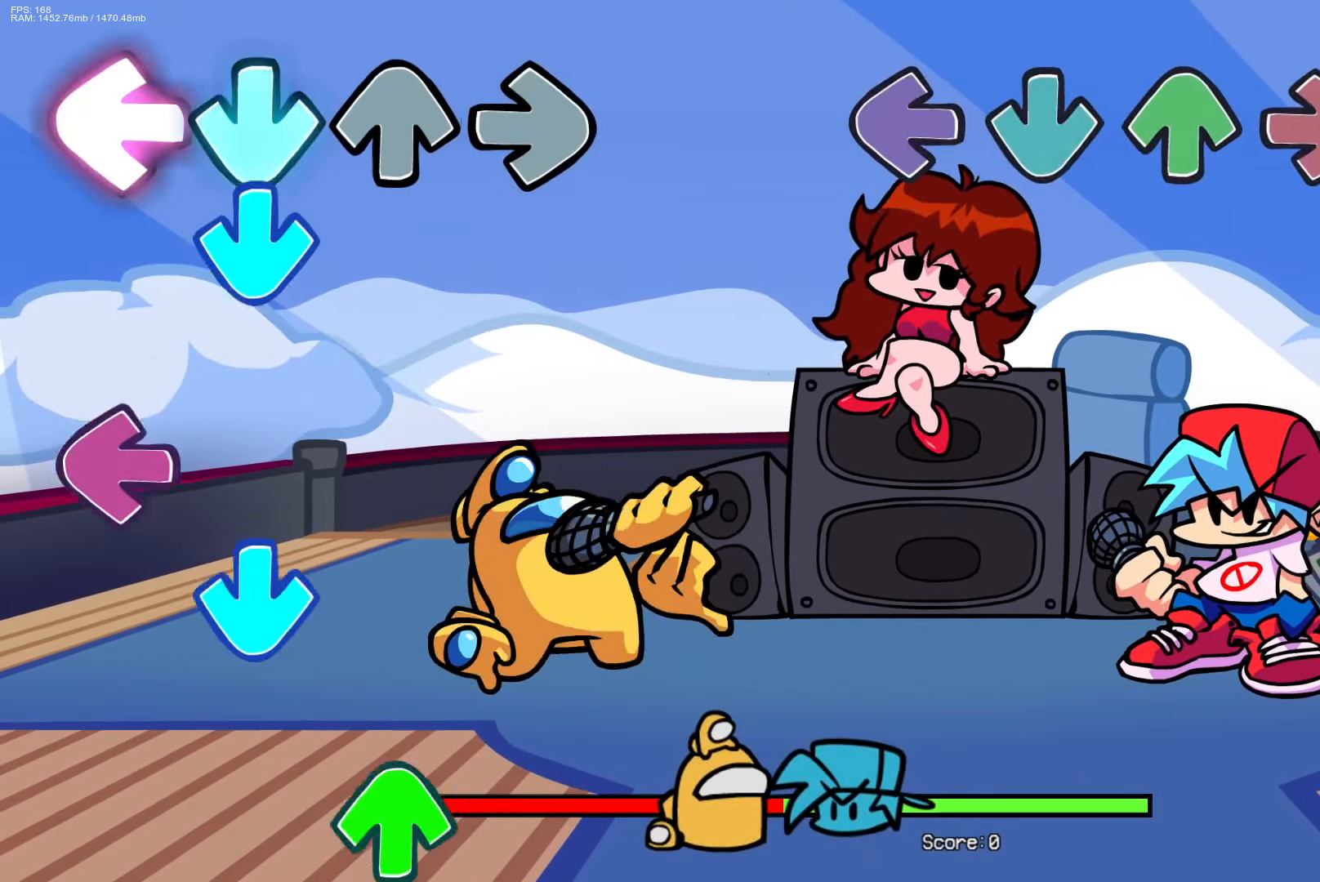
{"buttons": ["R1"], "events": [[50, "DPAD_UP", "up"], [67, "L1", "up"], [83, "CROSS", "up"], [100, "R1", "up"], [150, "DPAD_UP", "down"], [167, "CROSS", "down"], [167, "L1", "down"], [183, "R1", "down"], [267, "DPAD_UP", "up"], [283, "L1", "up"], [300, "CROSS", "up"], [317, "R1", "up"], [367, "DPAD_UP", "down"], [367, "L1", "down"], [383, "CROSS", "down"], [383, "R1", "down"], [450, "DPAD_UP", "up"], [483, "L1", "up"], [500, "CROSS", "up"]]}
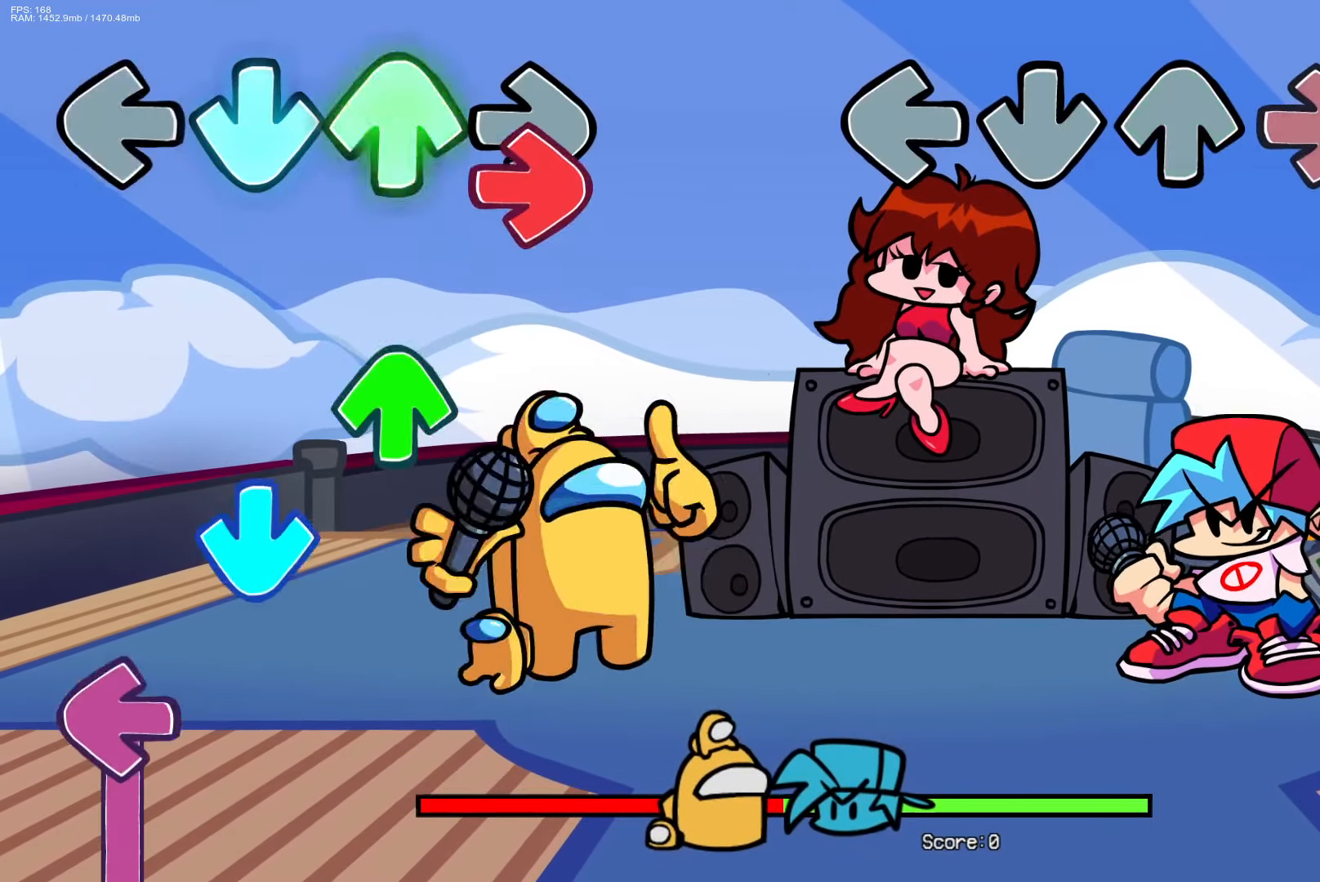
{"buttons": [], "events": [[33, "R1", "up"]]}
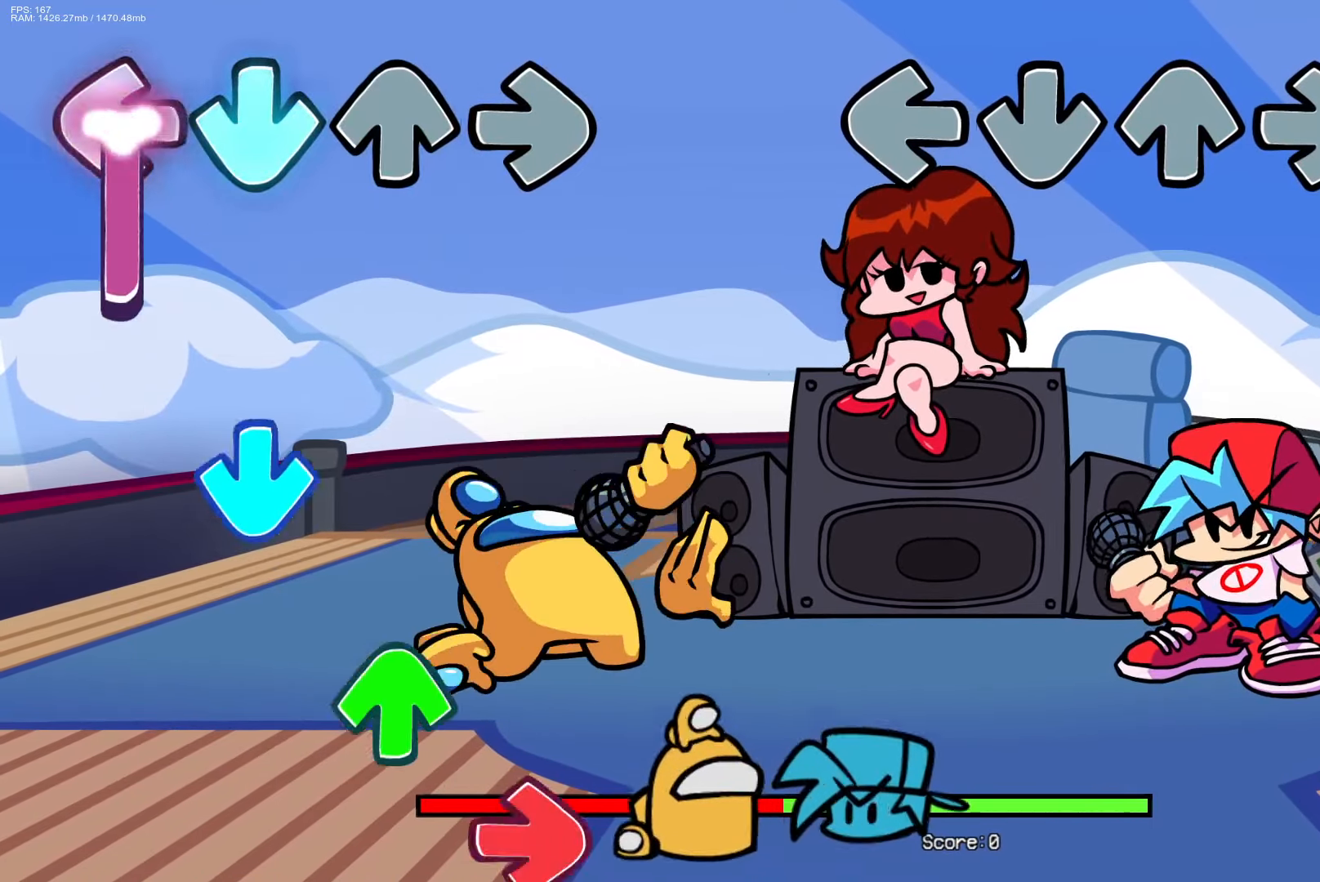
{"buttons": [], "events": []}
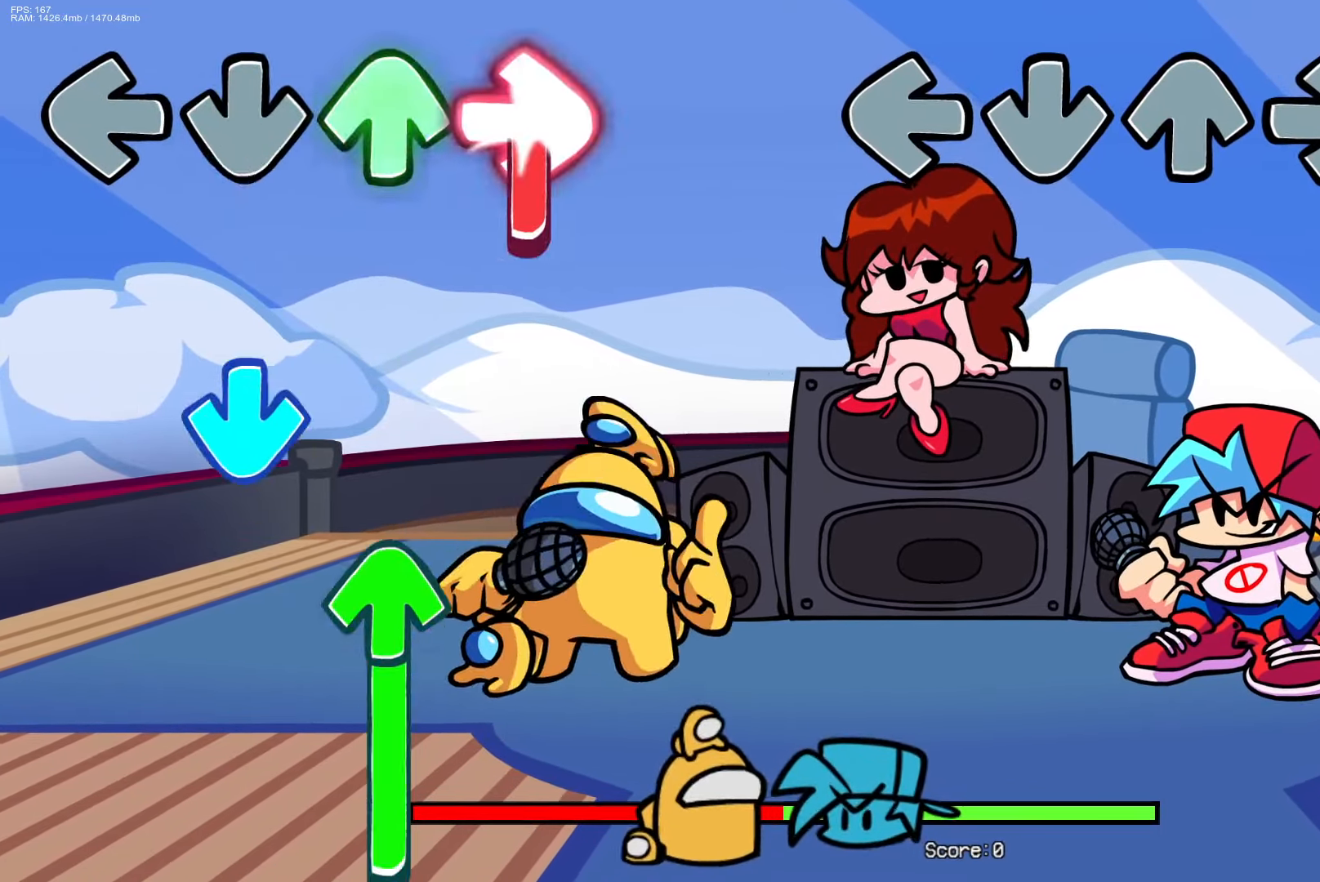
{"buttons": [], "events": []}
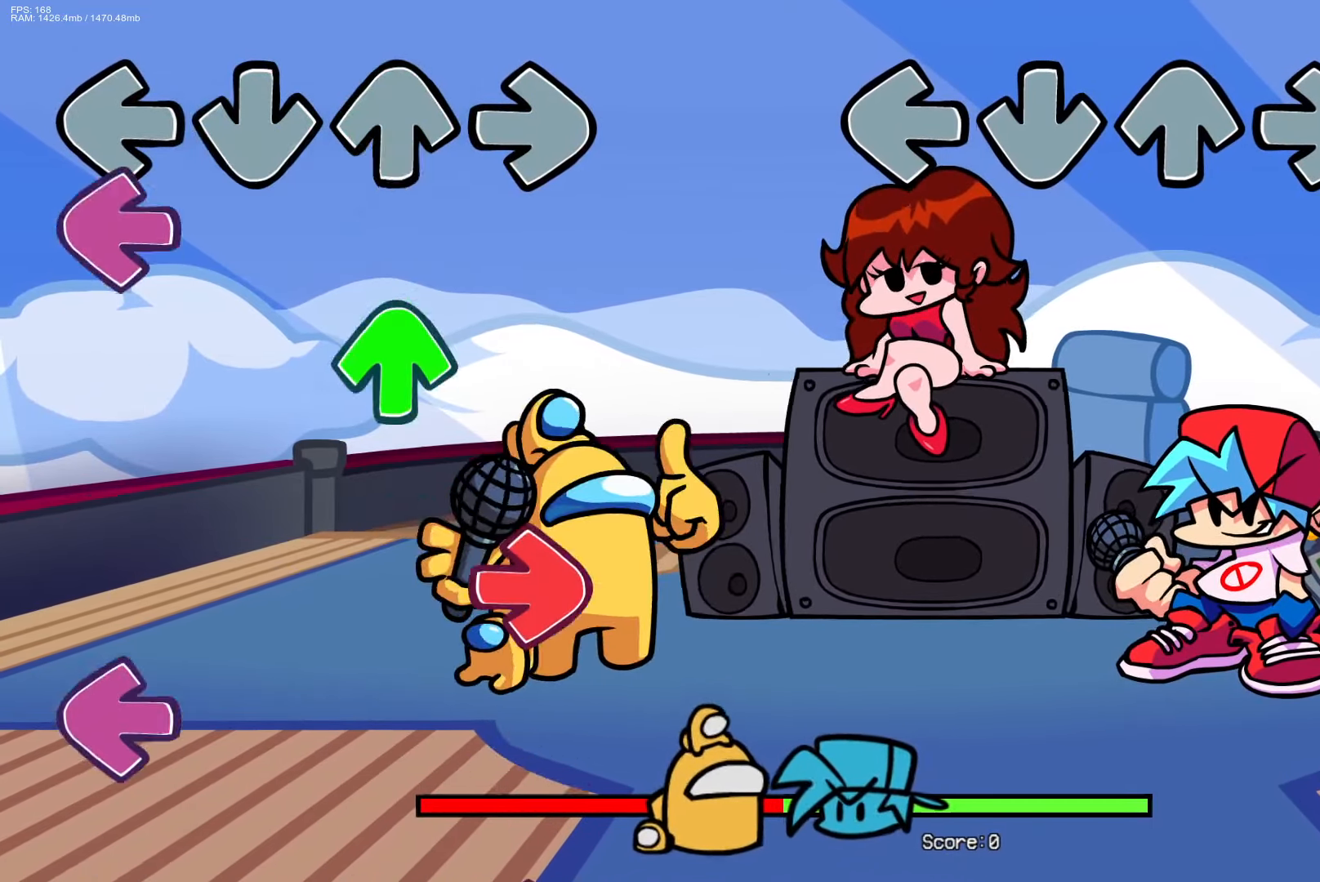
{"buttons": [], "events": []}
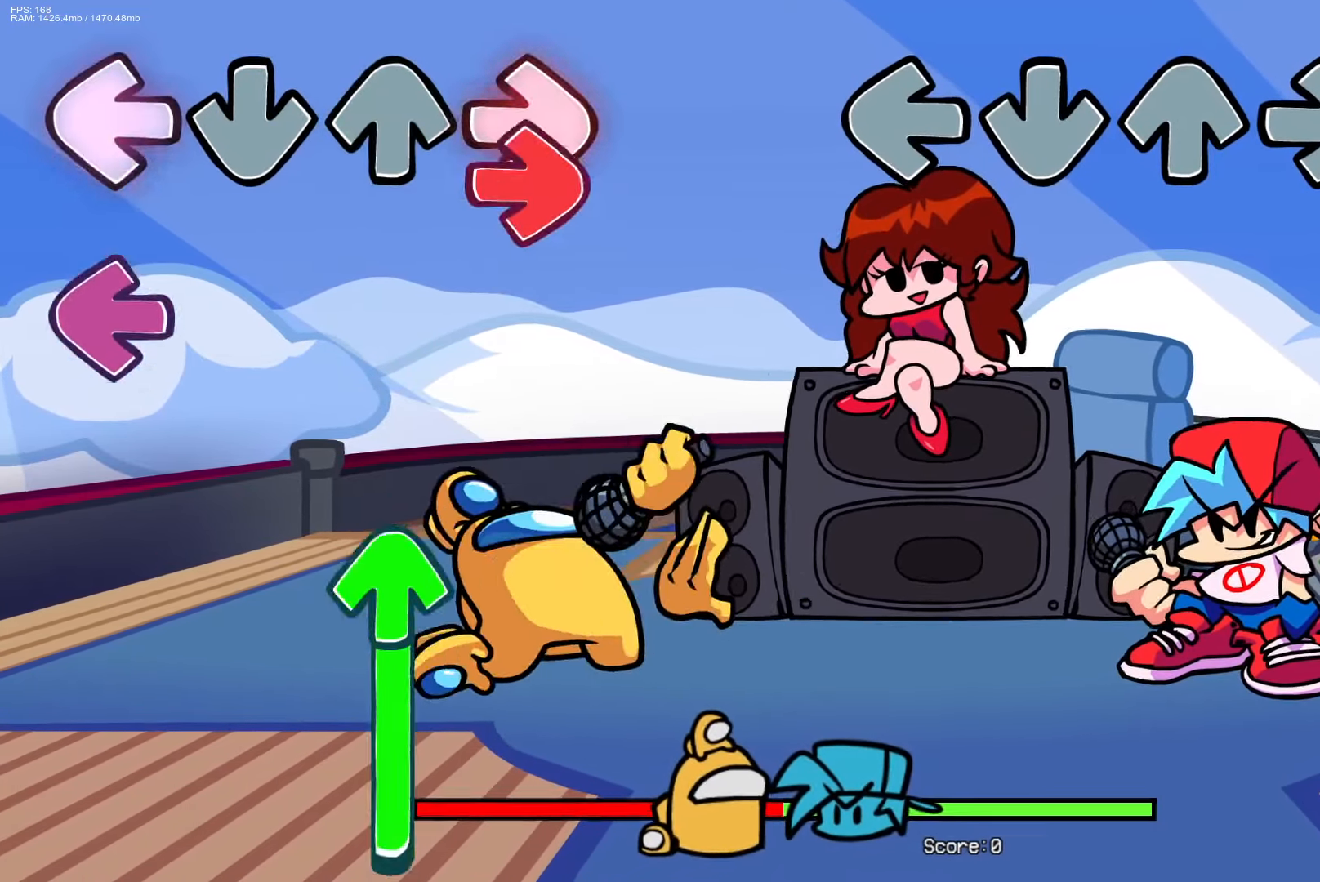
{"buttons": [], "events": [[200, "R1", "down"], [217, "CROSS", "down"], [217, "DPAD_UP", "down"], [250, "L1", "down"], [317, "CROSS", "up"], [317, "DPAD_UP", "up"], [333, "R1", "up"], [367, "L1", "up"]]}
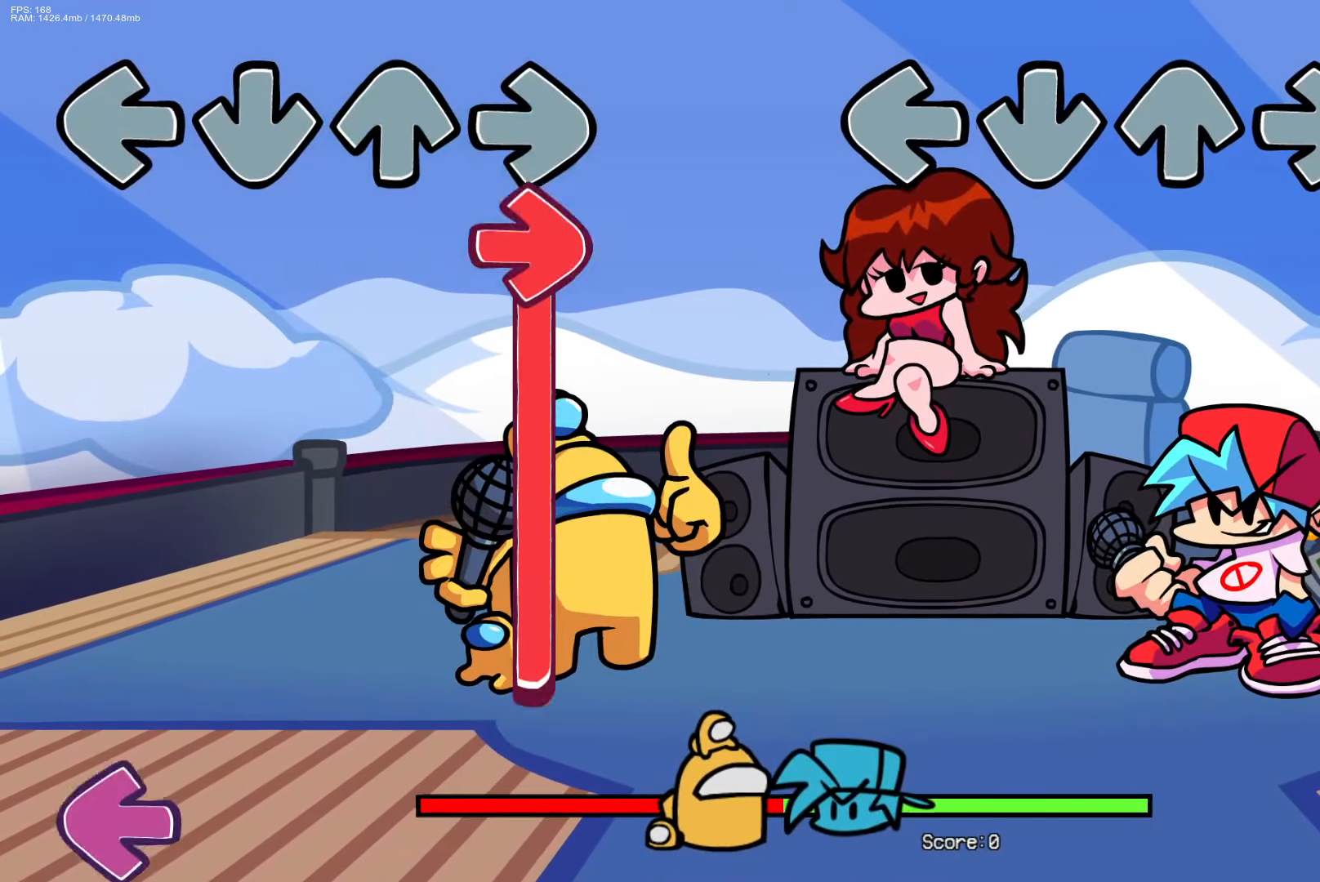
{"buttons": [], "events": [[167, "DPAD_UP", "down"], [183, "R1", "down"], [200, "CROSS", "down"], [200, "L1", "down"], [300, "DPAD_UP", "up"], [333, "L1", "up"], [367, "CROSS", "up"], [367, "R1", "up"]]}
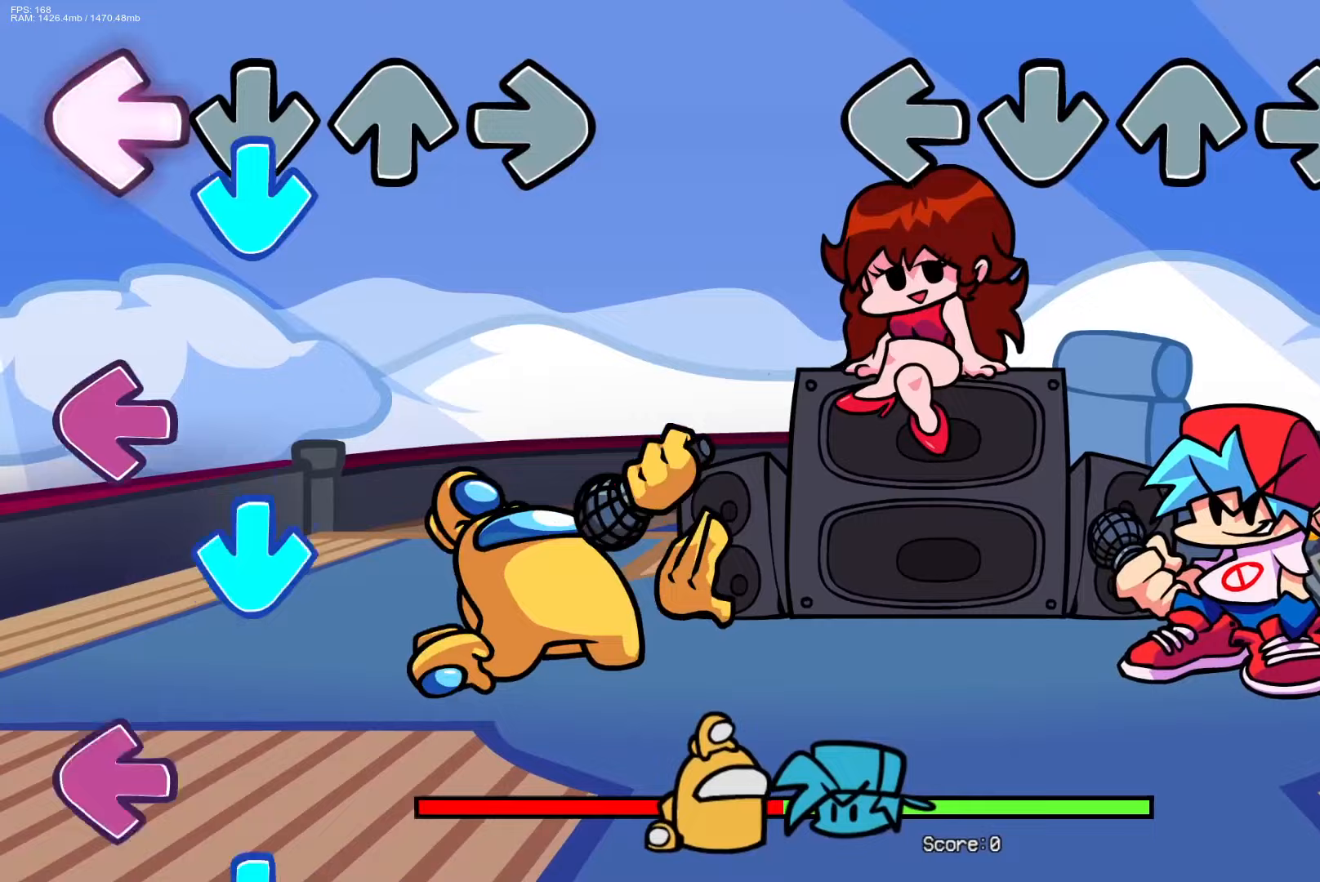
{"buttons": [], "events": []}
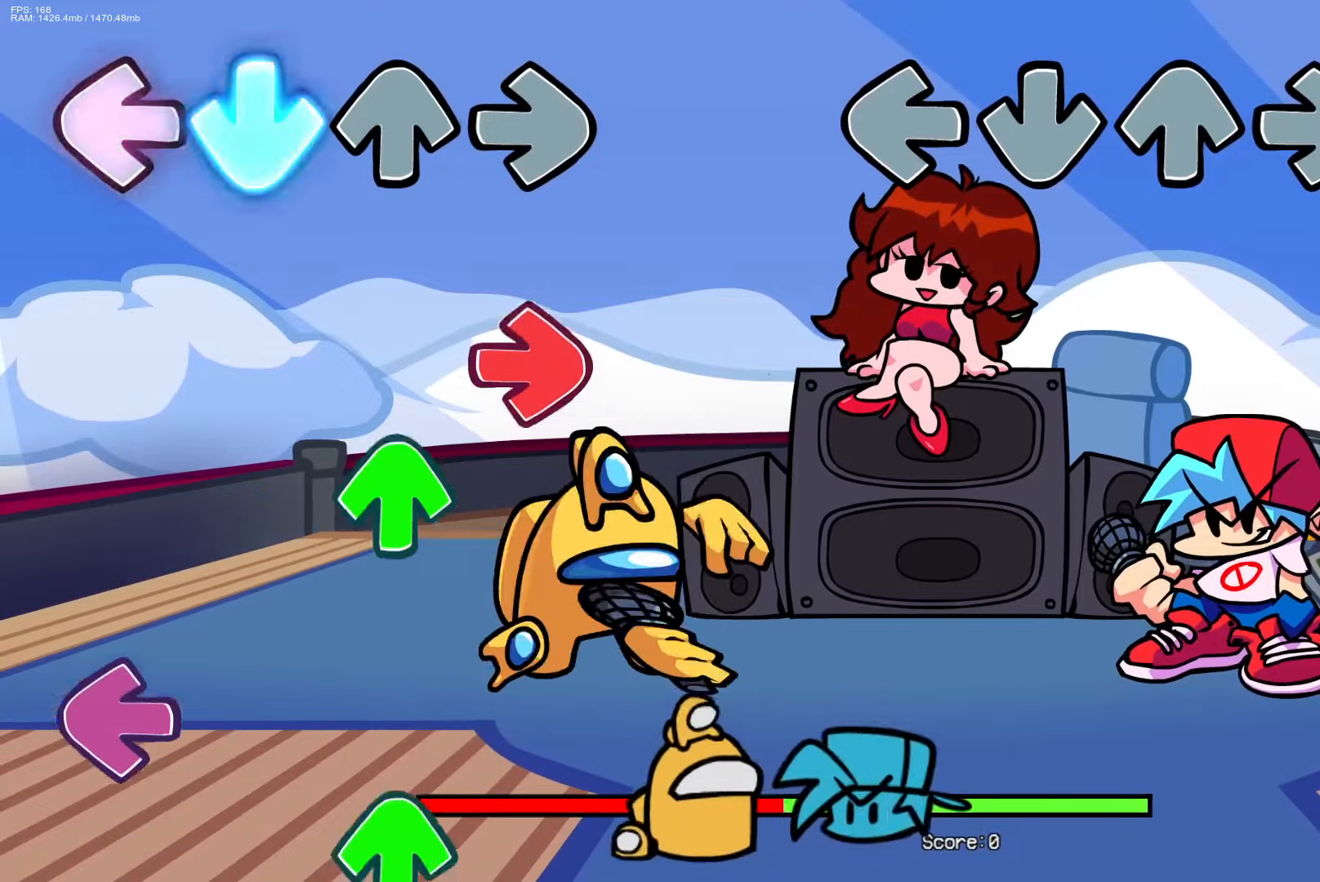
{"buttons": [], "events": []}
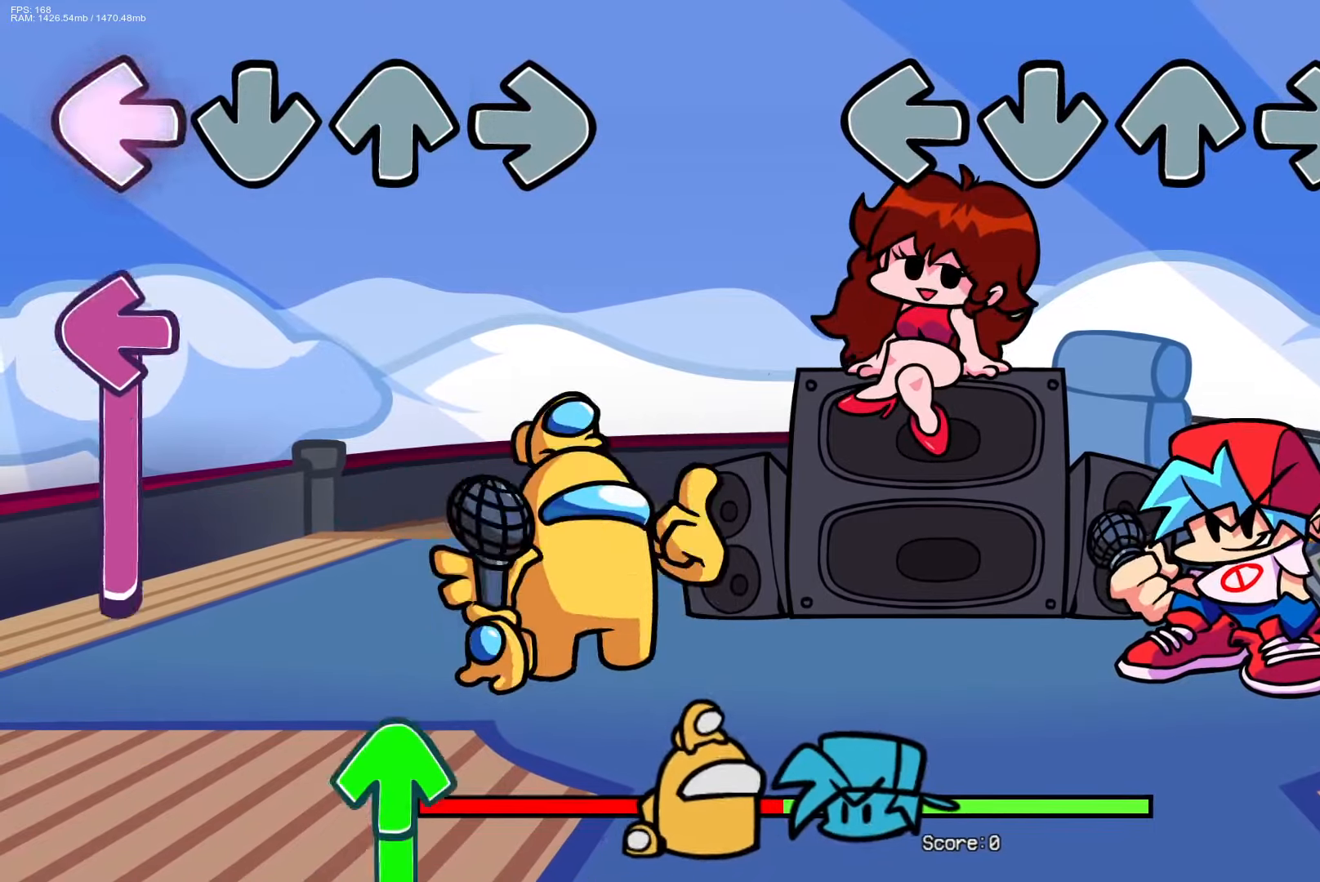
{"buttons": [], "events": [[133, "CROSS", "down"], [133, "DPAD_UP", "down"], [150, "L1", "down"], [150, "R1", "down"], [233, "CROSS", "up"], [250, "DPAD_UP", "up"], [283, "L1", "up"], [283, "R1", "up"]]}
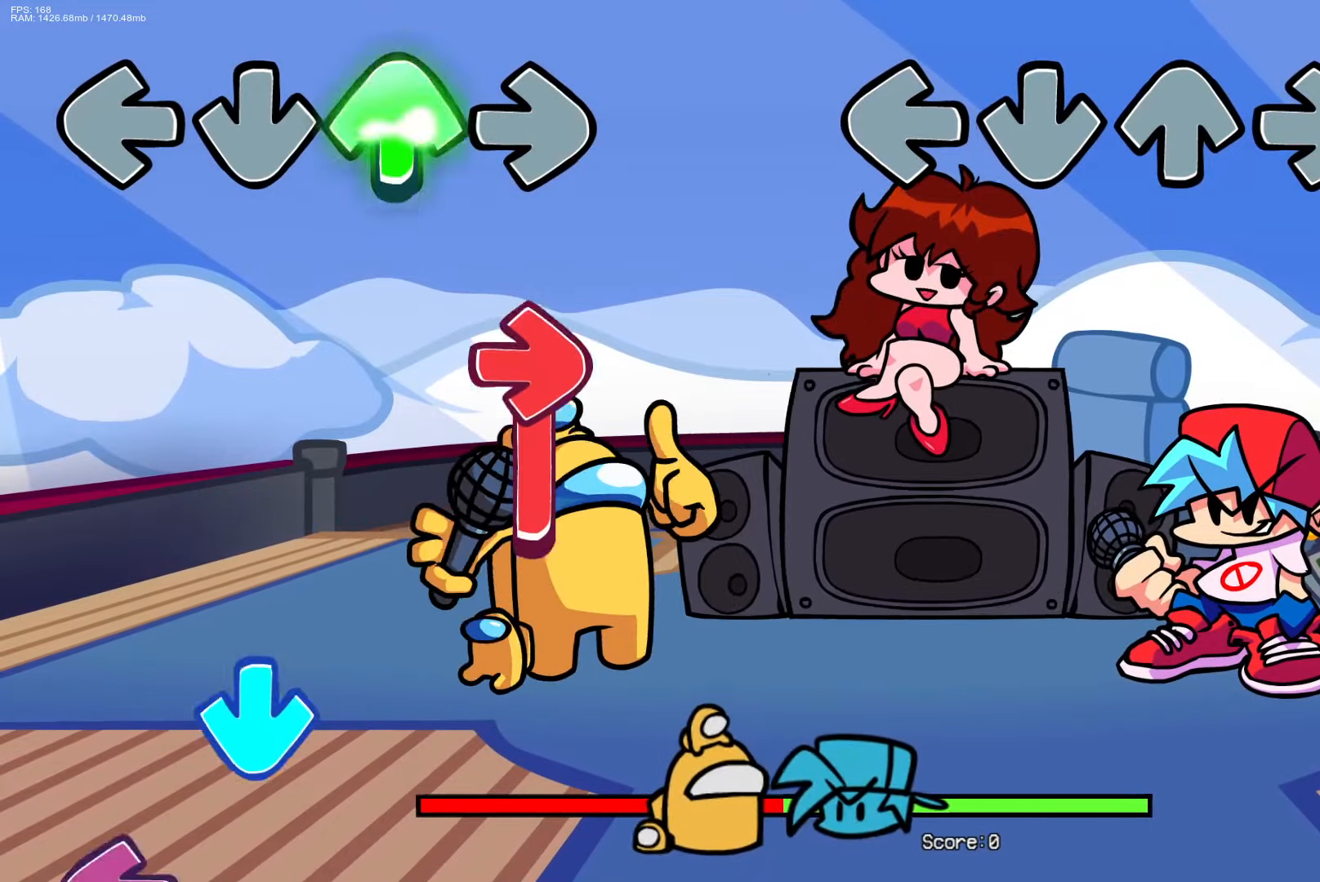
{"buttons": [], "events": []}
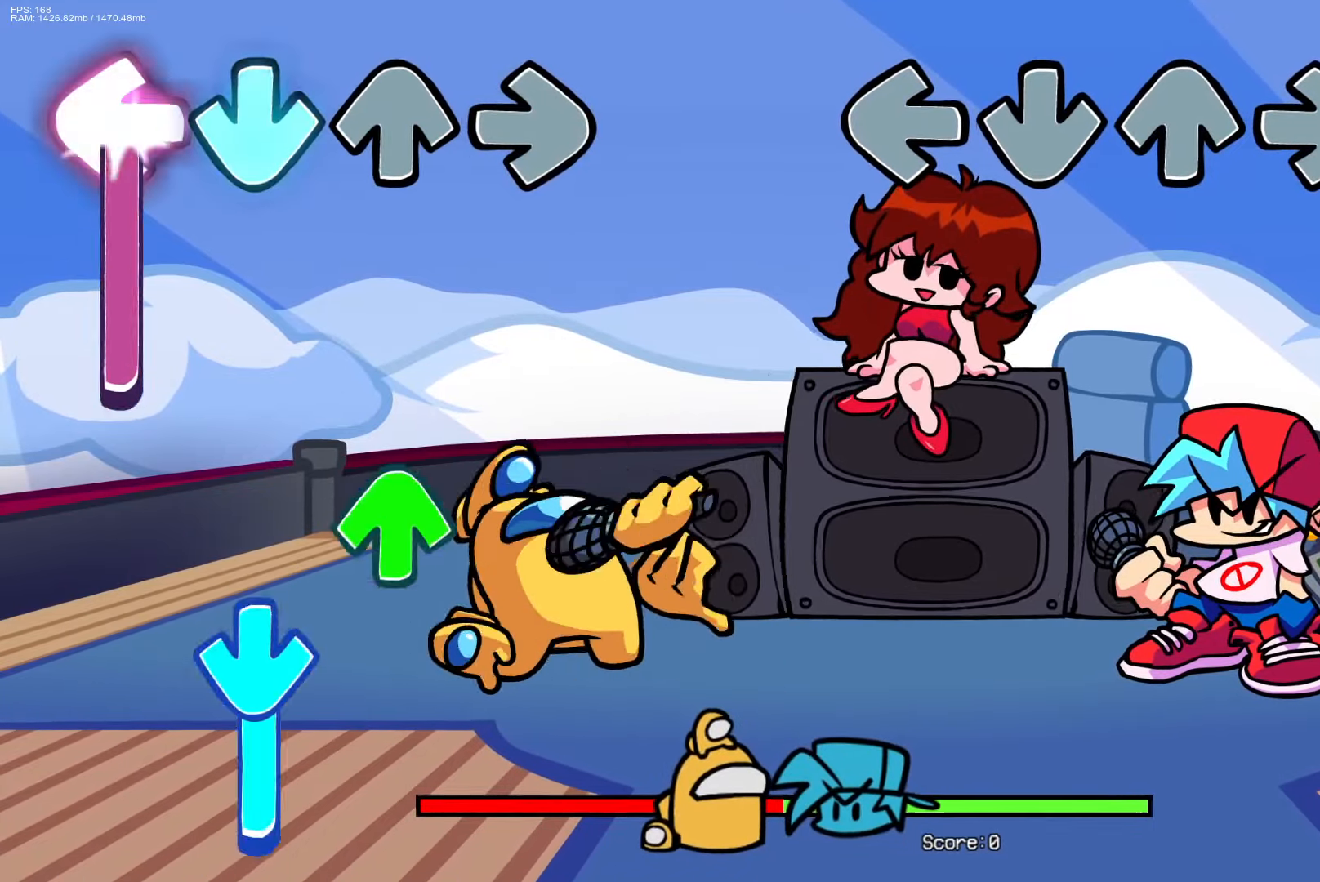
{"buttons": [], "events": []}
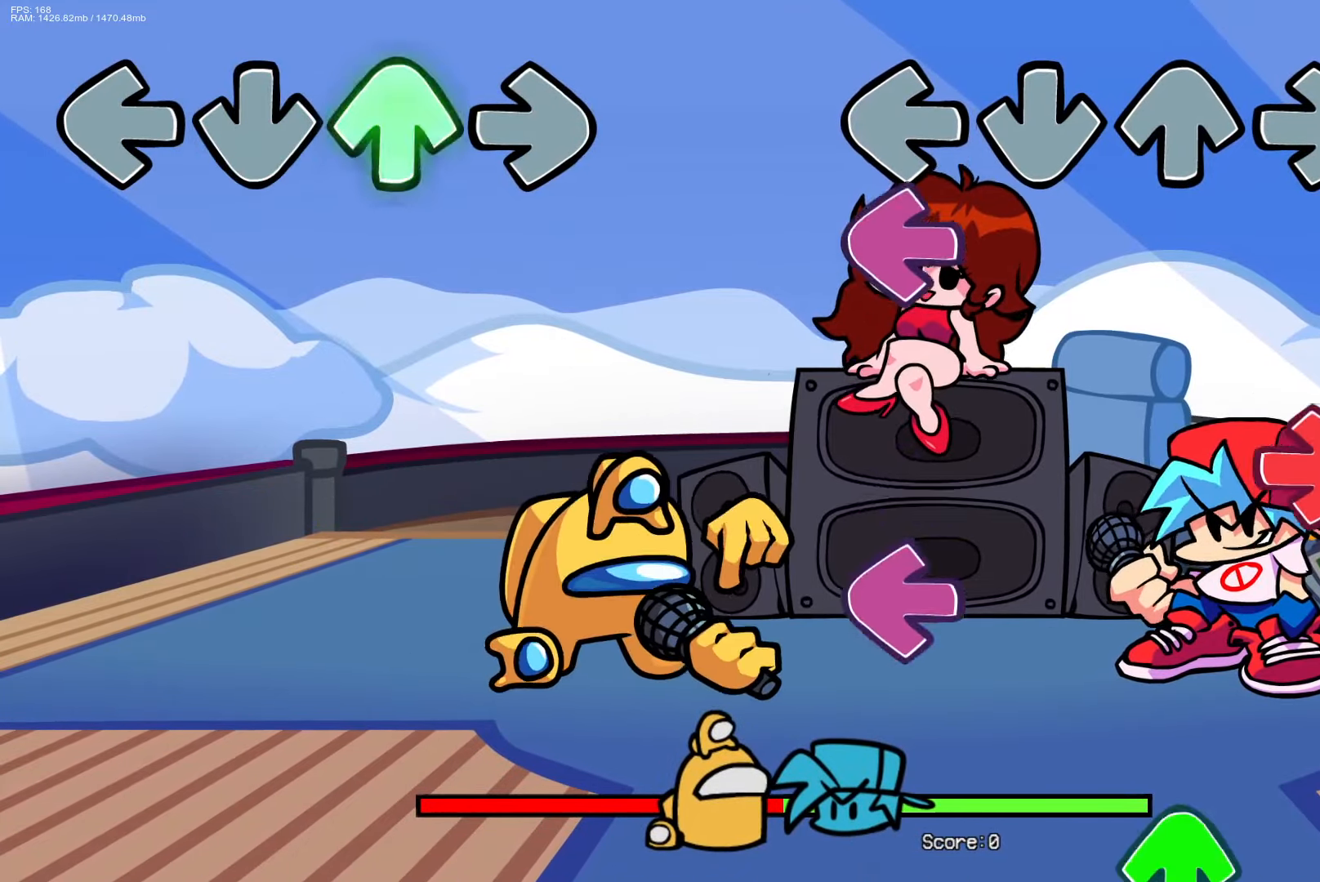
{"buttons": ["DPAD_UP"], "events": [[83, "L1", "down"], [183, "L1", "up"], [183, "R1", "down"], [333, "L1", "down"], [333, "R1", "up"], [483, "DPAD_UP", "down"], [483, "L1", "up"]]}
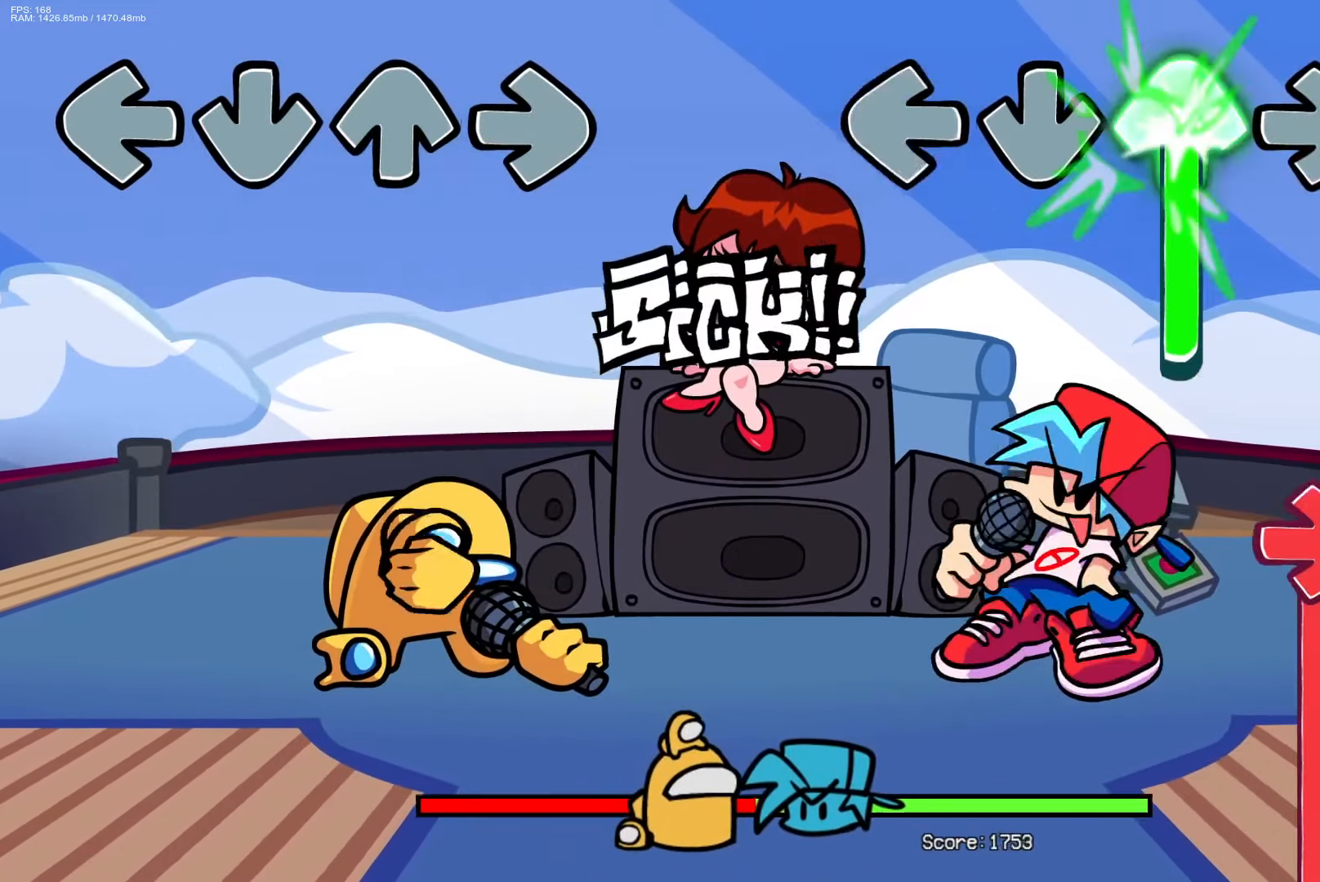
{"buttons": ["R1"], "events": [[300, "R1", "down"], [333, "DPAD_UP", "up"]]}
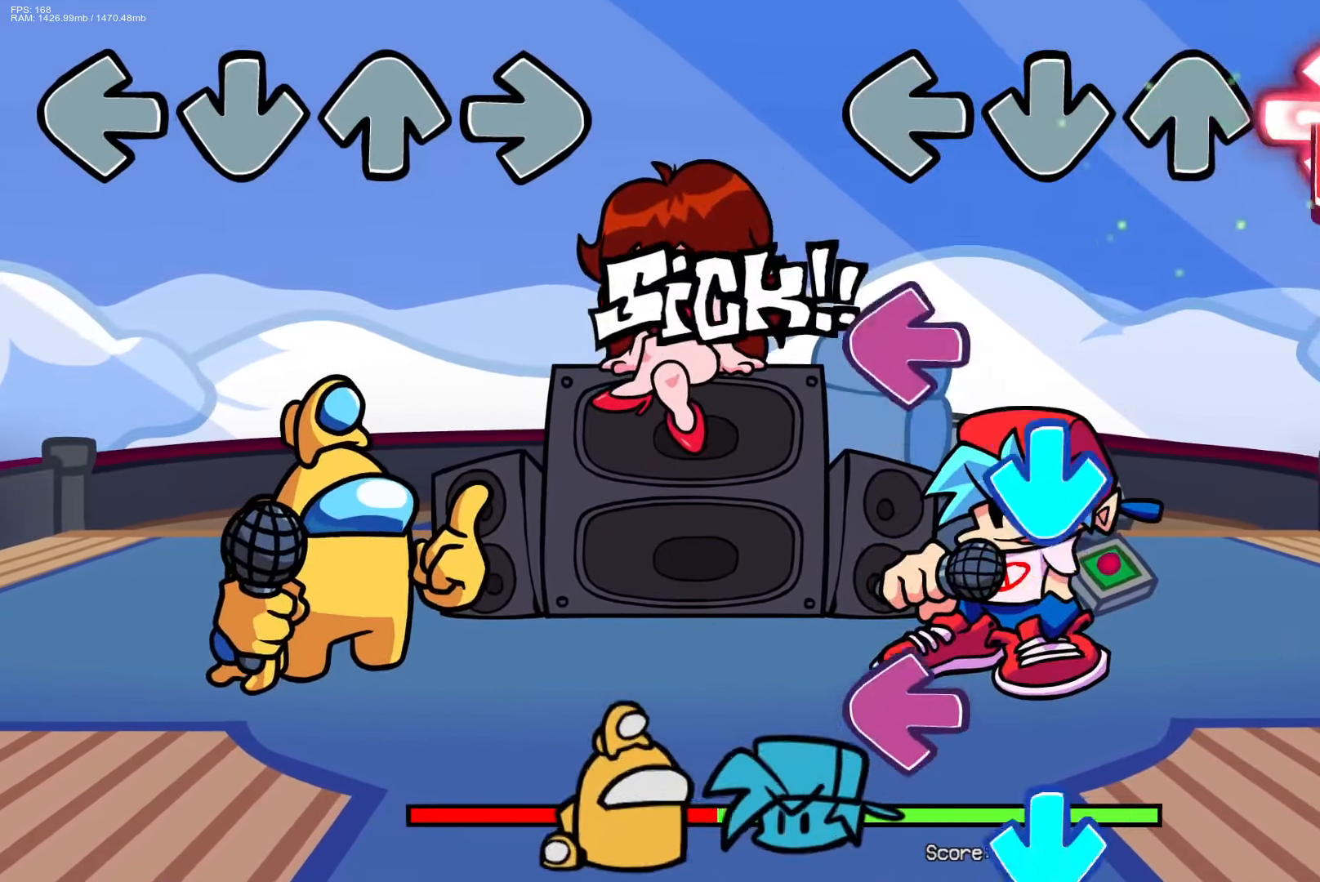
{"buttons": ["CROSS"], "events": [[167, "L1", "down"], [167, "R1", "up"], [200, "CROSS", "down"], [250, "L1", "up"], [333, "CROSS", "up"], [367, "L1", "down"], [467, "CROSS", "down"], [467, "L1", "up"]]}
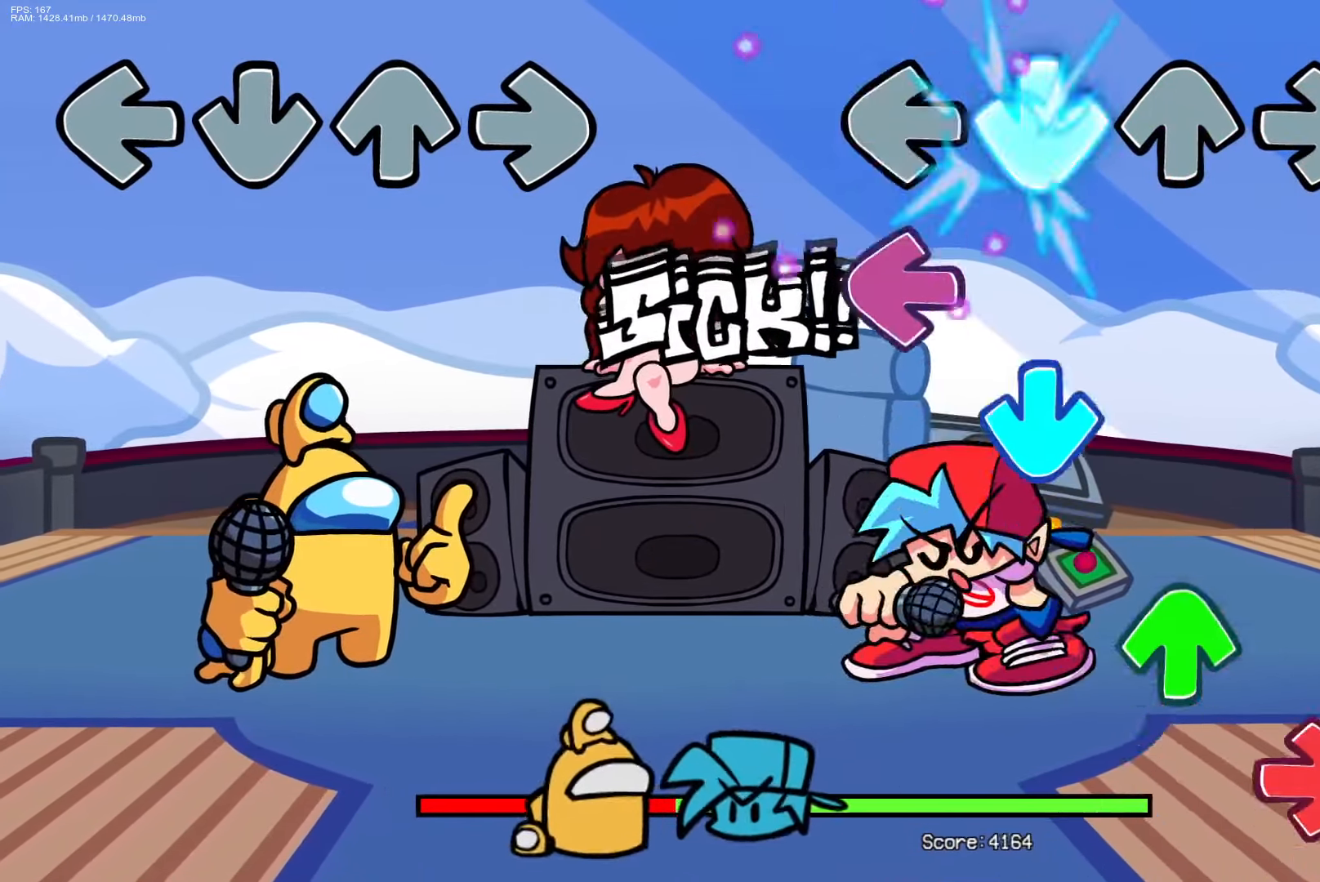
{"buttons": ["R1"], "events": [[100, "CROSS", "up"], [117, "L1", "down"], [200, "CROSS", "down"], [250, "L1", "up"], [350, "CROSS", "up"], [350, "DPAD_UP", "down"], [450, "DPAD_UP", "up"], [450, "R1", "down"]]}
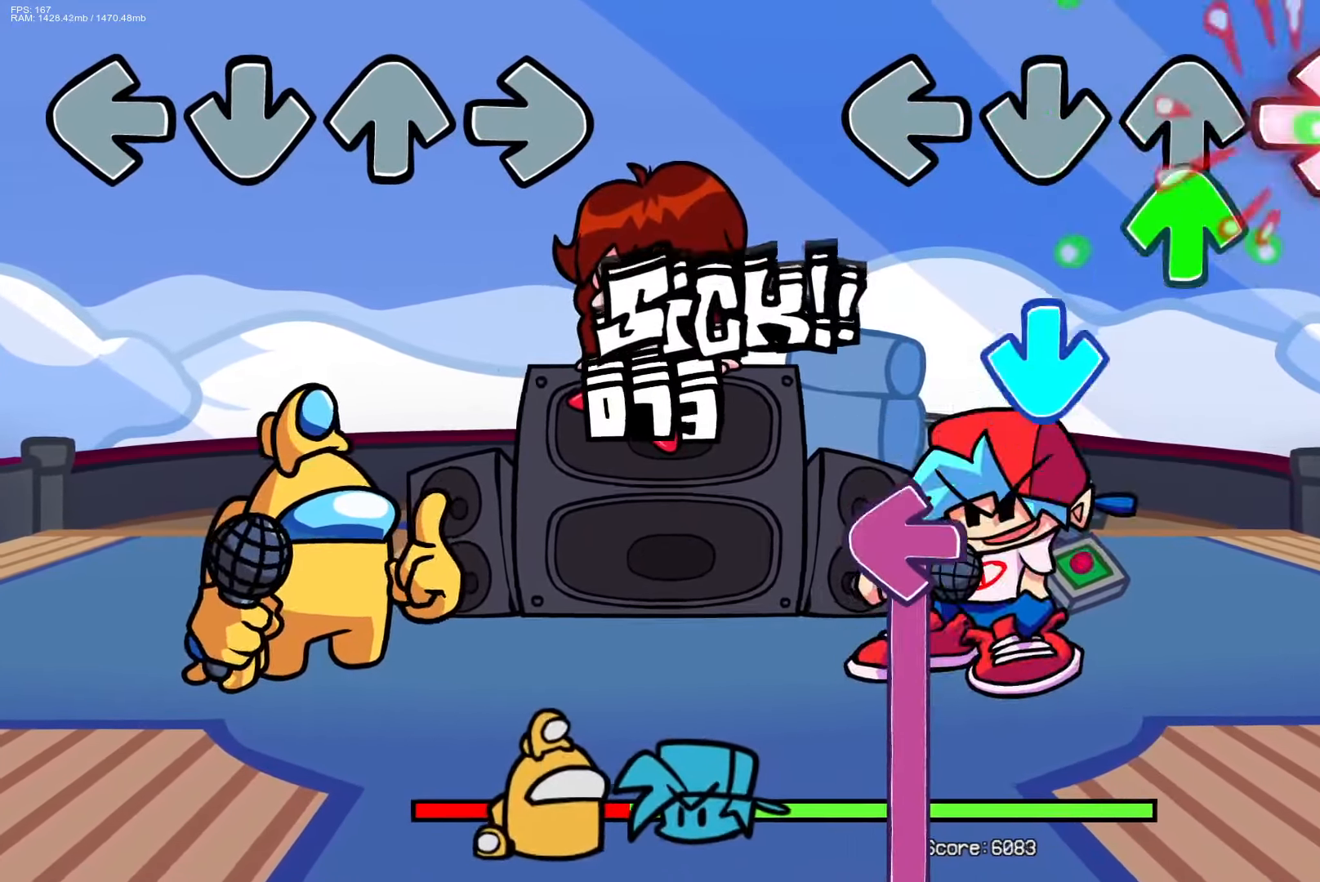
{"buttons": ["L1"], "events": [[50, "DPAD_UP", "down"], [117, "R1", "up"], [150, "DPAD_UP", "up"], [167, "CROSS", "down"], [283, "CROSS", "up"], [283, "L1", "down"]]}
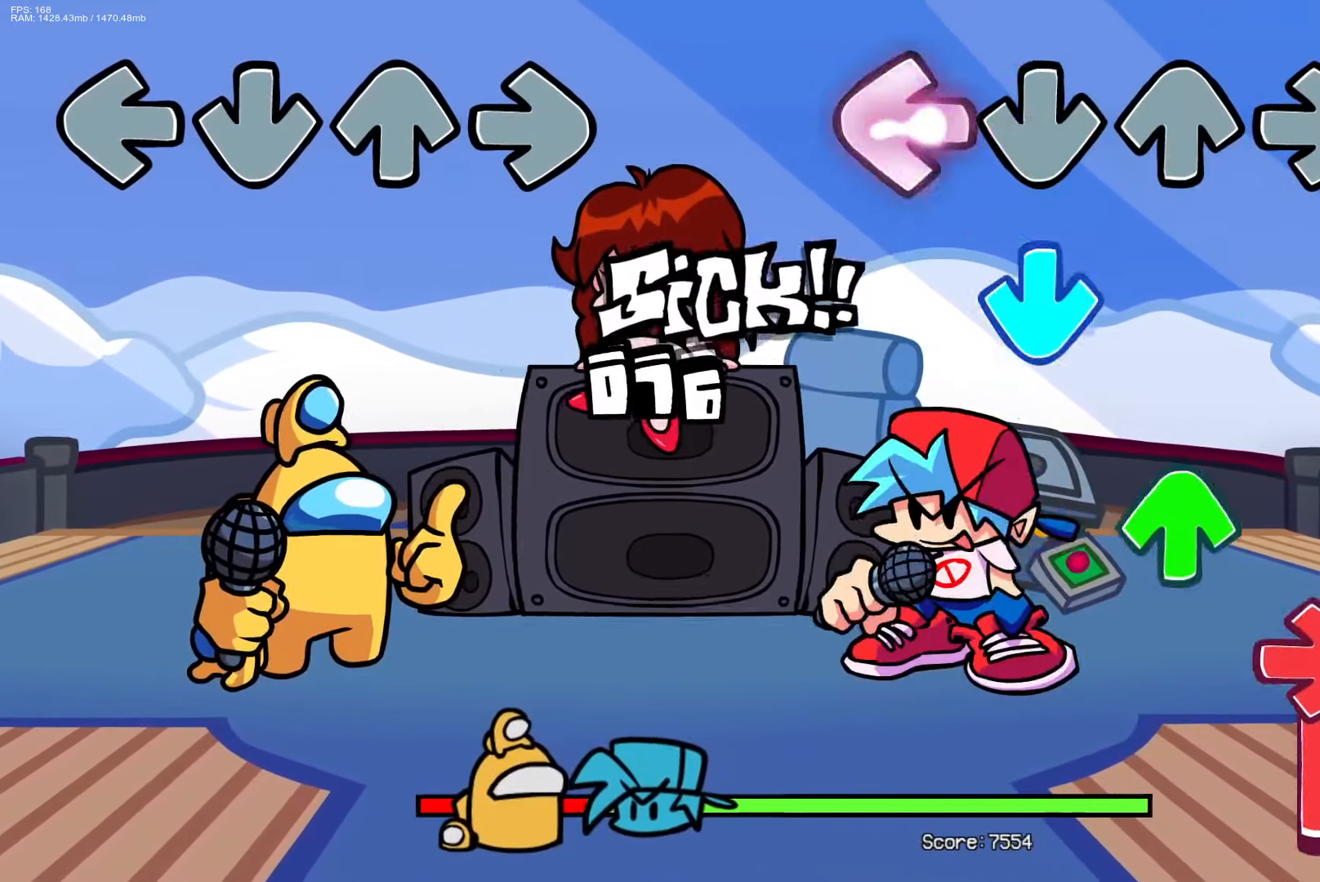
{"buttons": ["R1"], "events": [[100, "CROSS", "down"], [167, "L1", "up"], [250, "DPAD_UP", "down"], [267, "CROSS", "up"], [383, "R1", "down"], [400, "DPAD_UP", "up"]]}
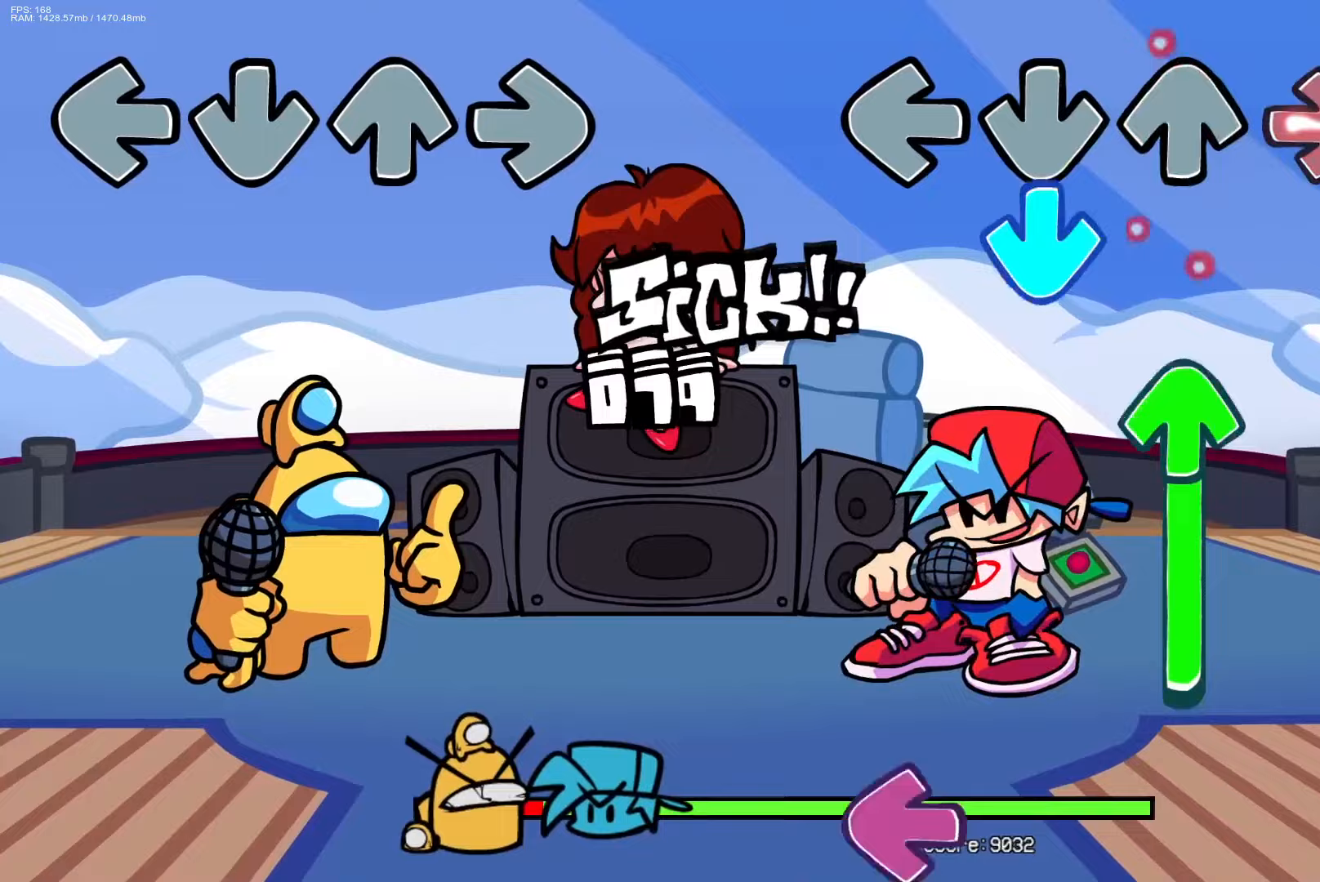
{"buttons": ["L1"], "events": [[100, "CROSS", "down"], [117, "R1", "up"], [183, "DPAD_UP", "down"], [250, "CROSS", "up"], [433, "DPAD_UP", "up"], [467, "L1", "down"]]}
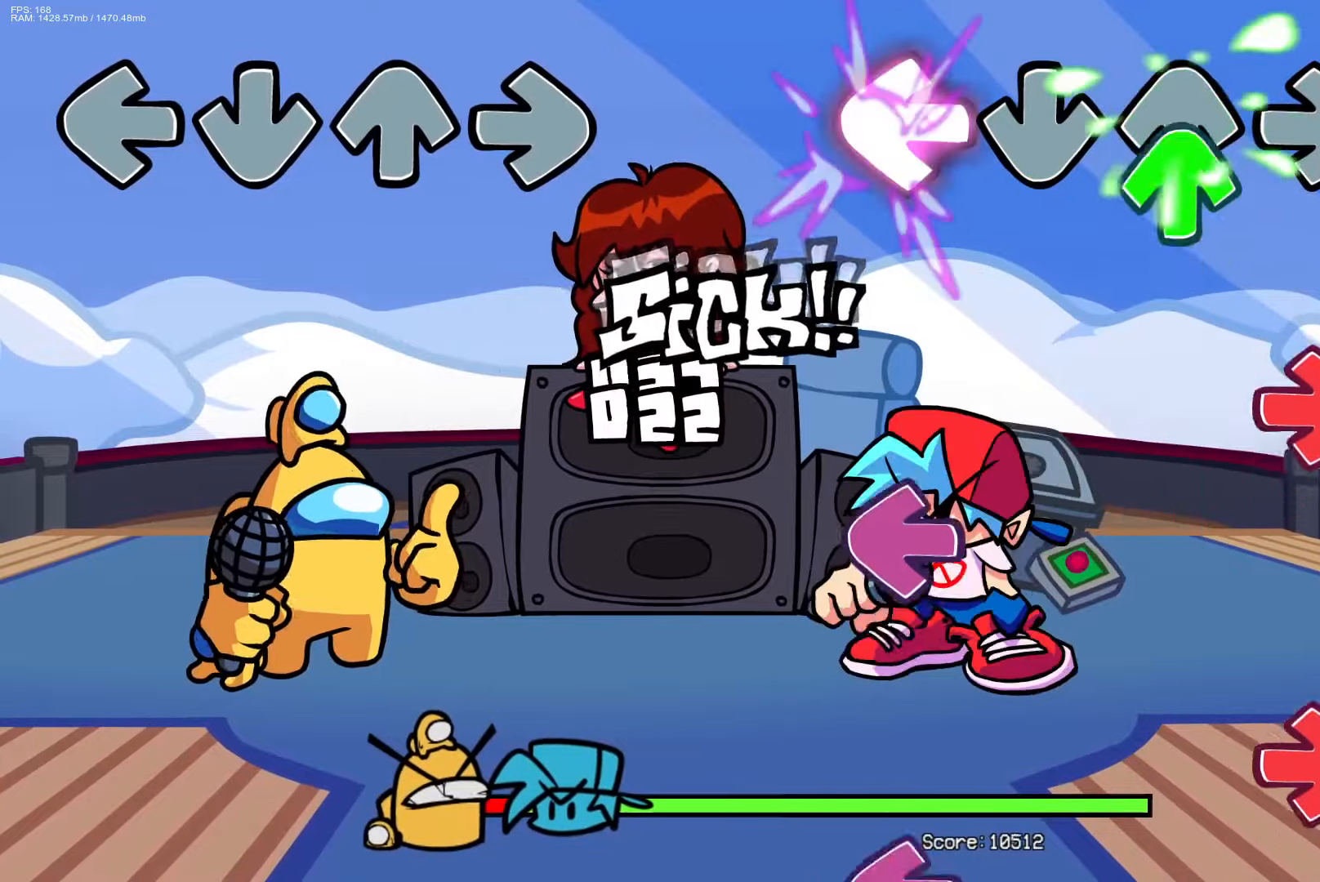
{"buttons": ["R1"], "events": [[83, "DPAD_UP", "down"], [83, "L1", "up"], [167, "R1", "down"], [183, "DPAD_UP", "up"], [267, "R1", "up"], [317, "L1", "down"], [400, "R1", "down"], [433, "L1", "up"]]}
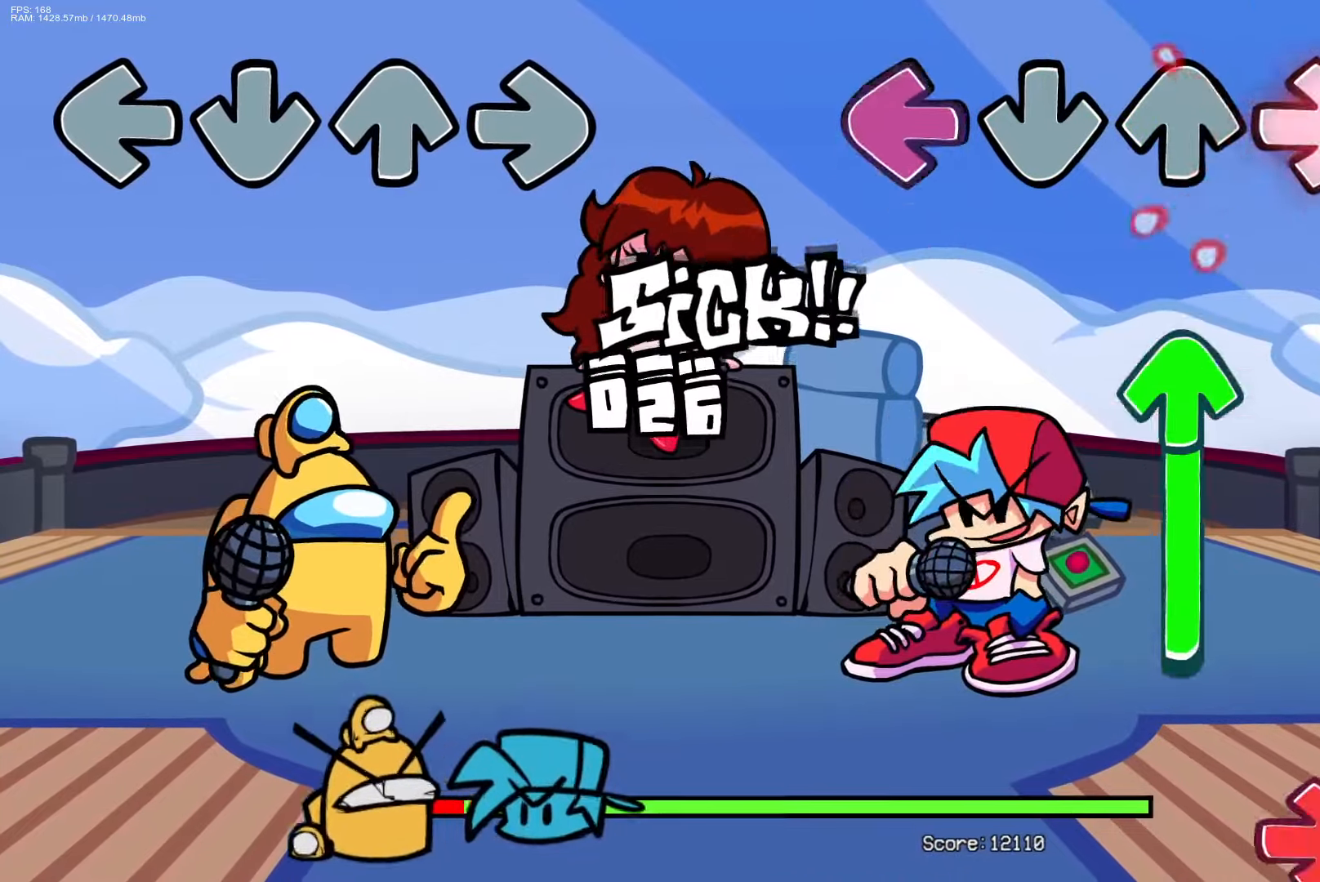
{"buttons": ["R1", "DPAD_UP"], "events": [[17, "R1", "up"], [33, "L1", "down"], [133, "L1", "up"], [150, "DPAD_UP", "down"], [450, "R1", "down"]]}
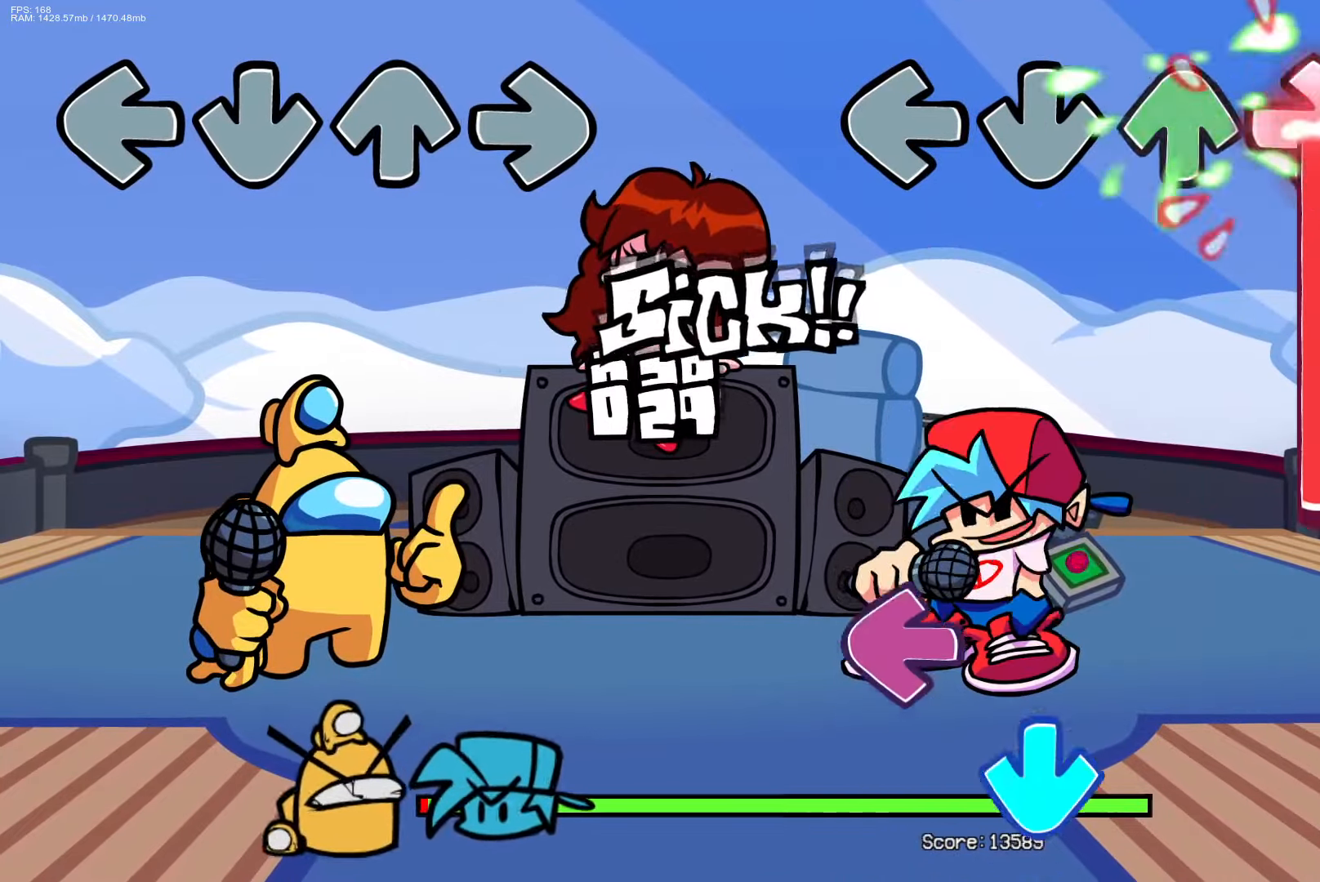
{"buttons": ["CROSS"], "events": [[17, "DPAD_UP", "up"], [333, "R1", "up"], [383, "CROSS", "down"], [383, "L1", "down"], [483, "L1", "up"]]}
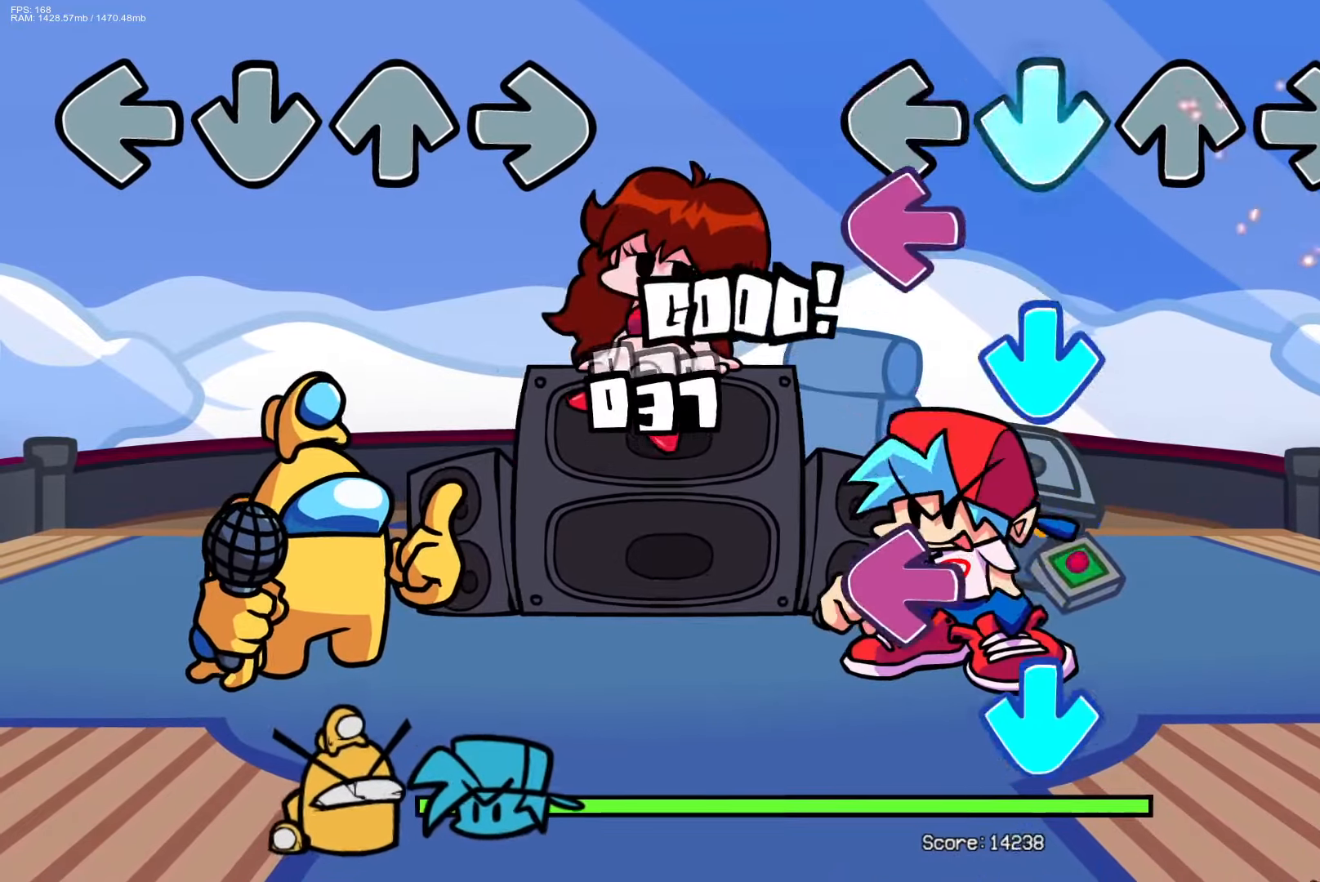
{"buttons": ["CROSS"], "events": [[17, "CROSS", "up"], [83, "L1", "down"], [167, "CROSS", "down"], [167, "L1", "up"], [300, "CROSS", "up"], [333, "L1", "down"], [417, "CROSS", "down"], [467, "L1", "up"]]}
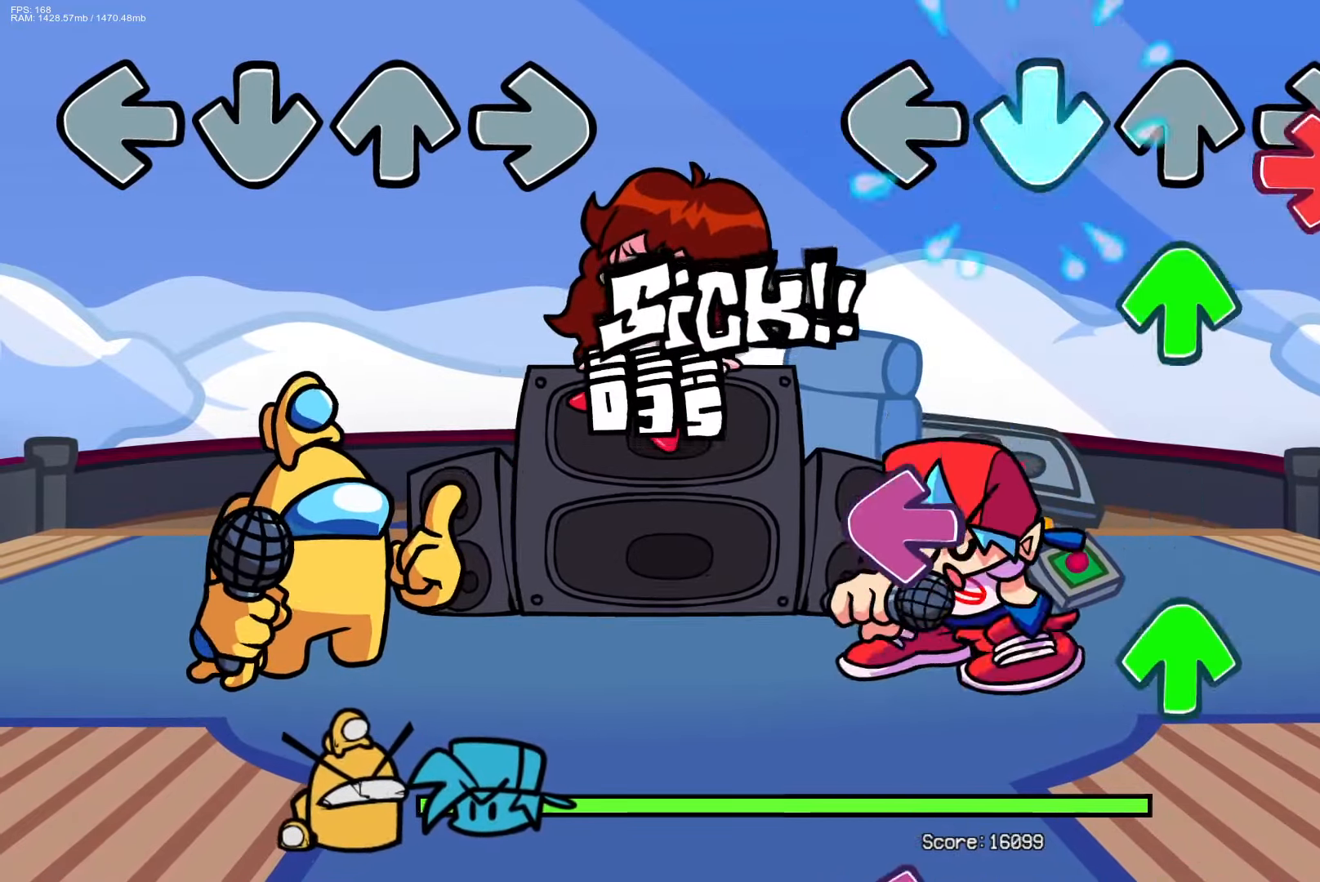
{"buttons": [], "events": [[50, "CROSS", "up"], [50, "R1", "down"], [117, "DPAD_UP", "down"], [183, "DPAD_UP", "up"], [183, "R1", "up"], [283, "L1", "down"], [333, "DPAD_UP", "down"], [400, "L1", "up"], [417, "DPAD_UP", "up"]]}
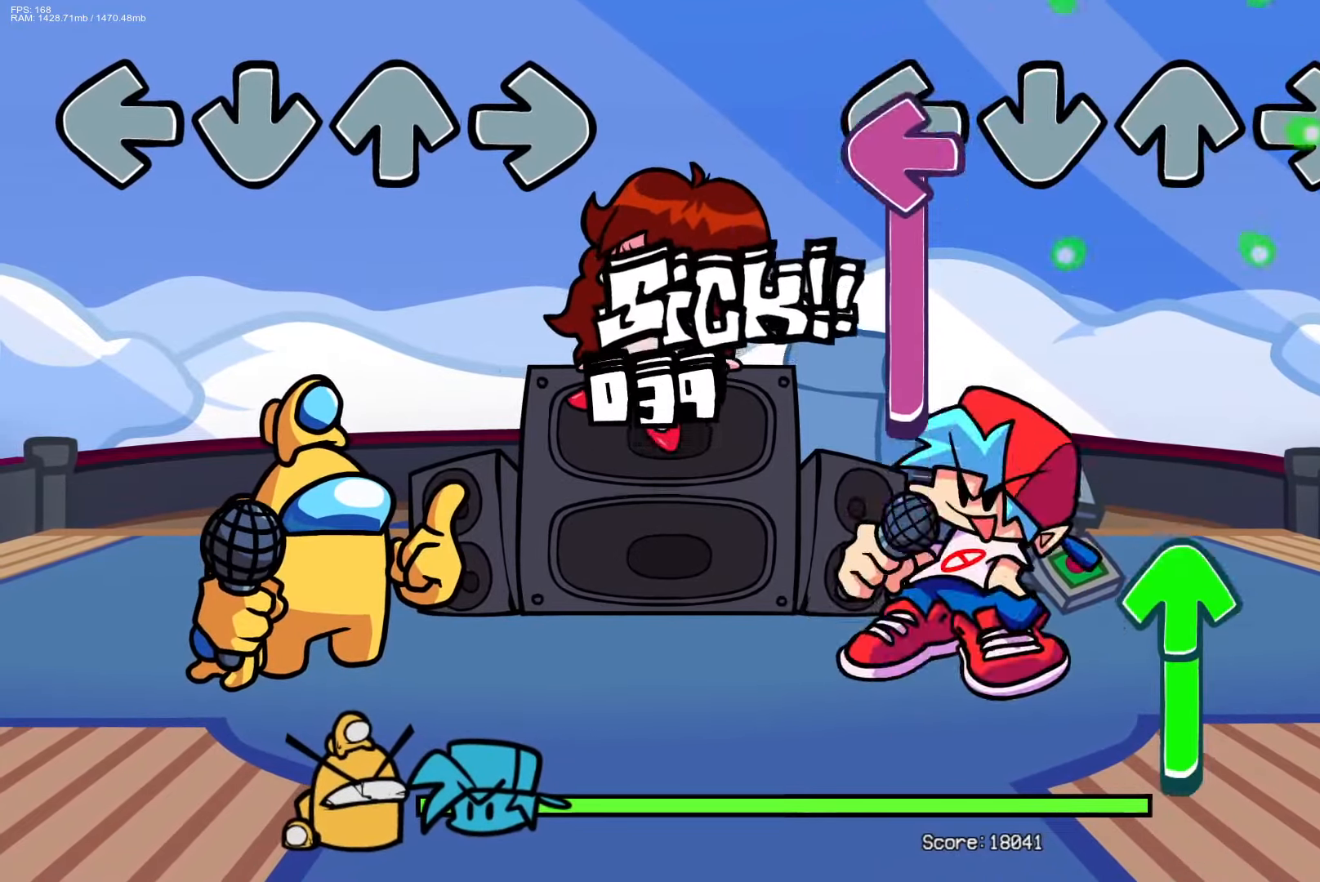
{"buttons": ["DPAD_UP"], "events": [[17, "L1", "down"], [317, "DPAD_UP", "down"], [317, "L1", "up"]]}
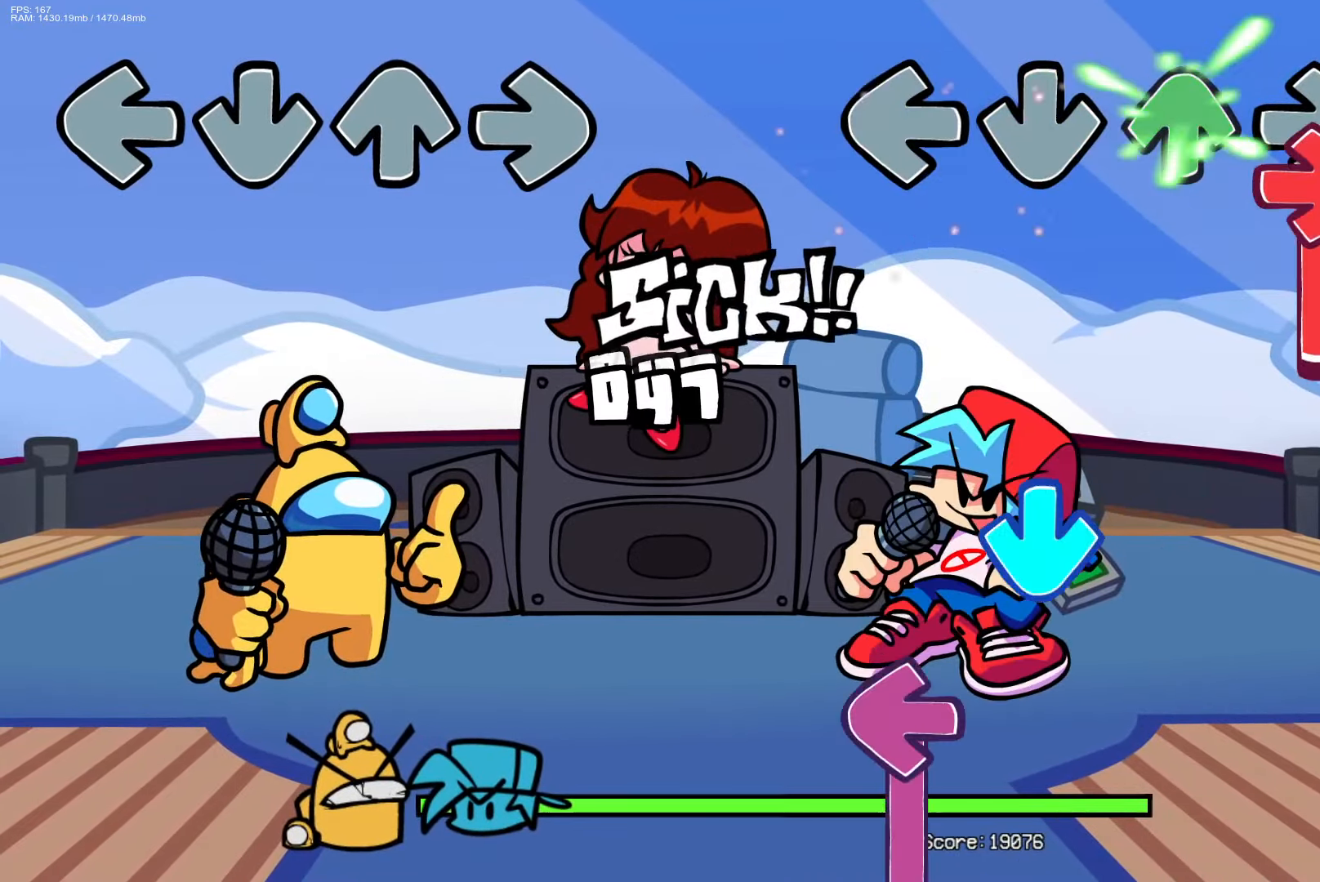
{"buttons": ["L1"], "events": [[50, "R1", "down"], [67, "DPAD_UP", "up"], [283, "CROSS", "down"], [283, "R1", "up"], [400, "CROSS", "up"], [417, "L1", "down"]]}
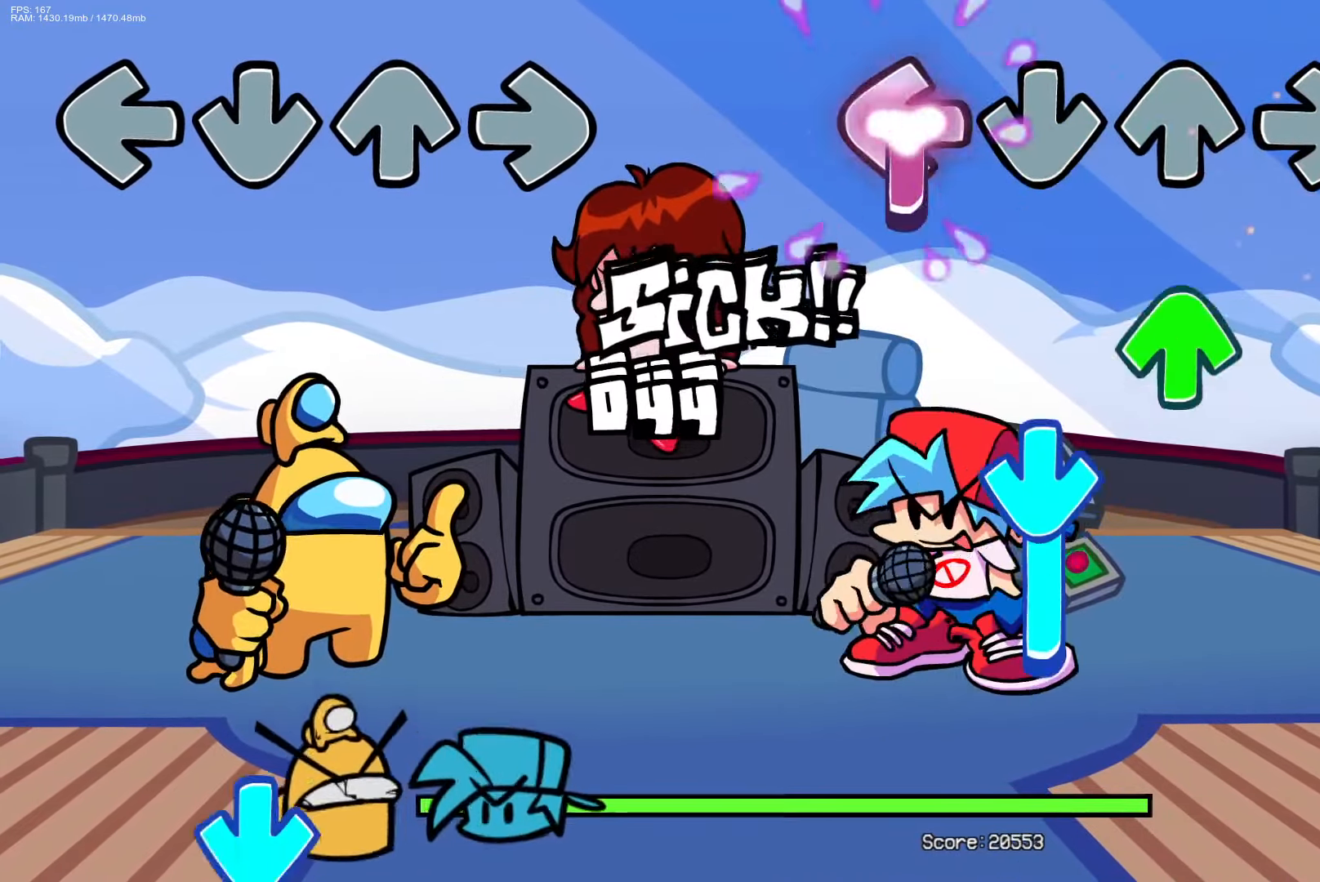
{"buttons": ["CROSS"], "events": [[167, "DPAD_UP", "down"], [183, "L1", "up"], [233, "CROSS", "down"], [267, "DPAD_UP", "up"]]}